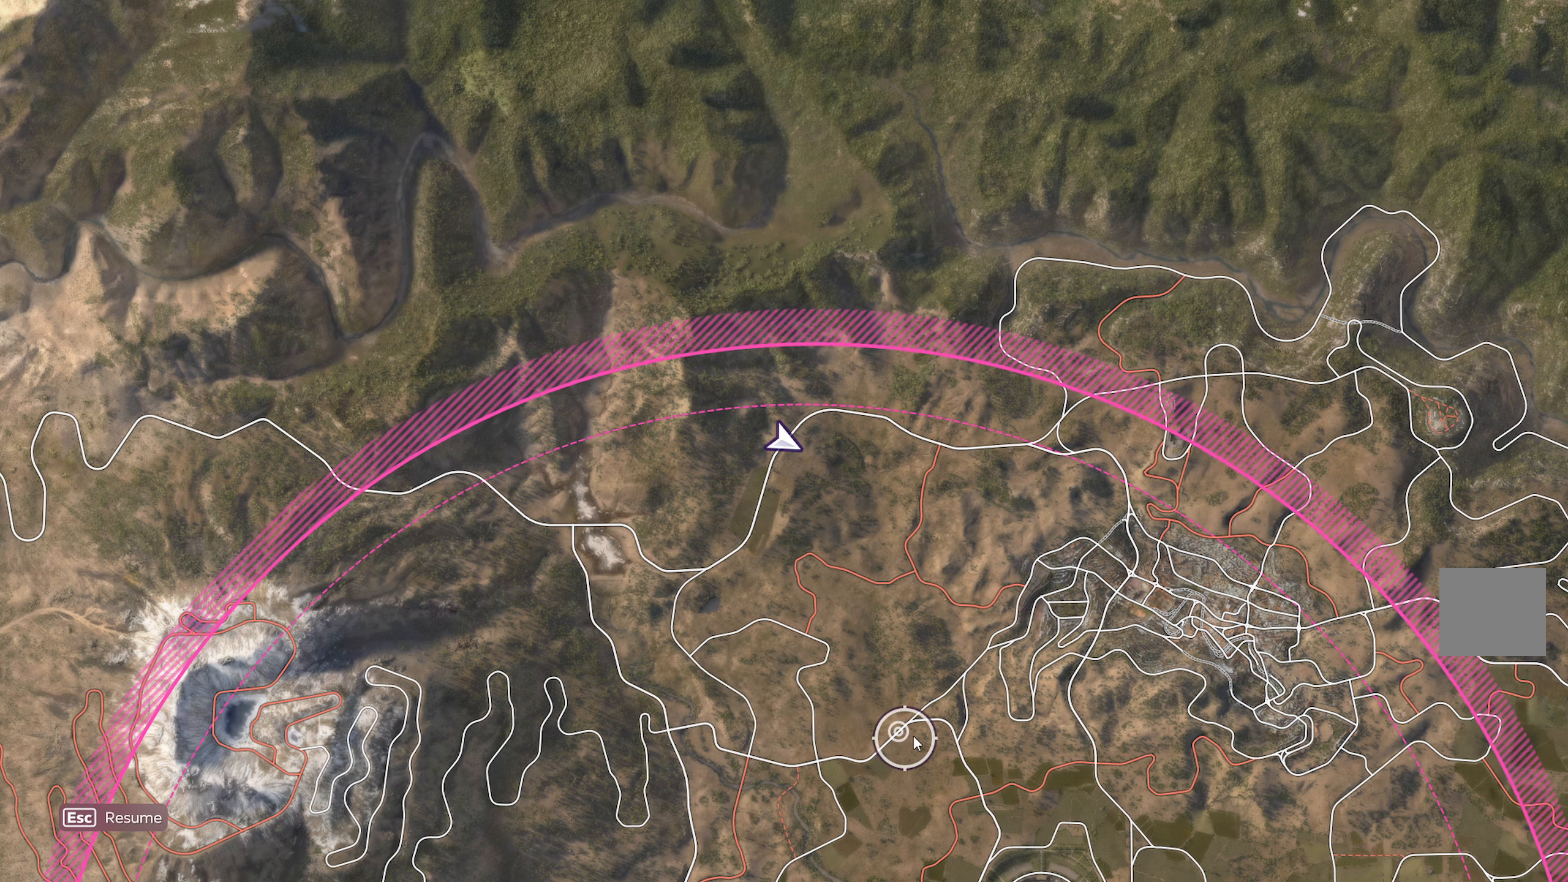
Gameplay with a controller (Xbox layout); each line is a JSON object with the inputs held at the frame after it. "events" lists button and stick changes between this image and that frame as [ms after this image, input, new state], when the widget could be followed in between.
{"buttons": [], "left_stick": "center", "right_stick": "center", "events": [[67, "SELECT", "down"], [233, "SELECT", "up"]]}
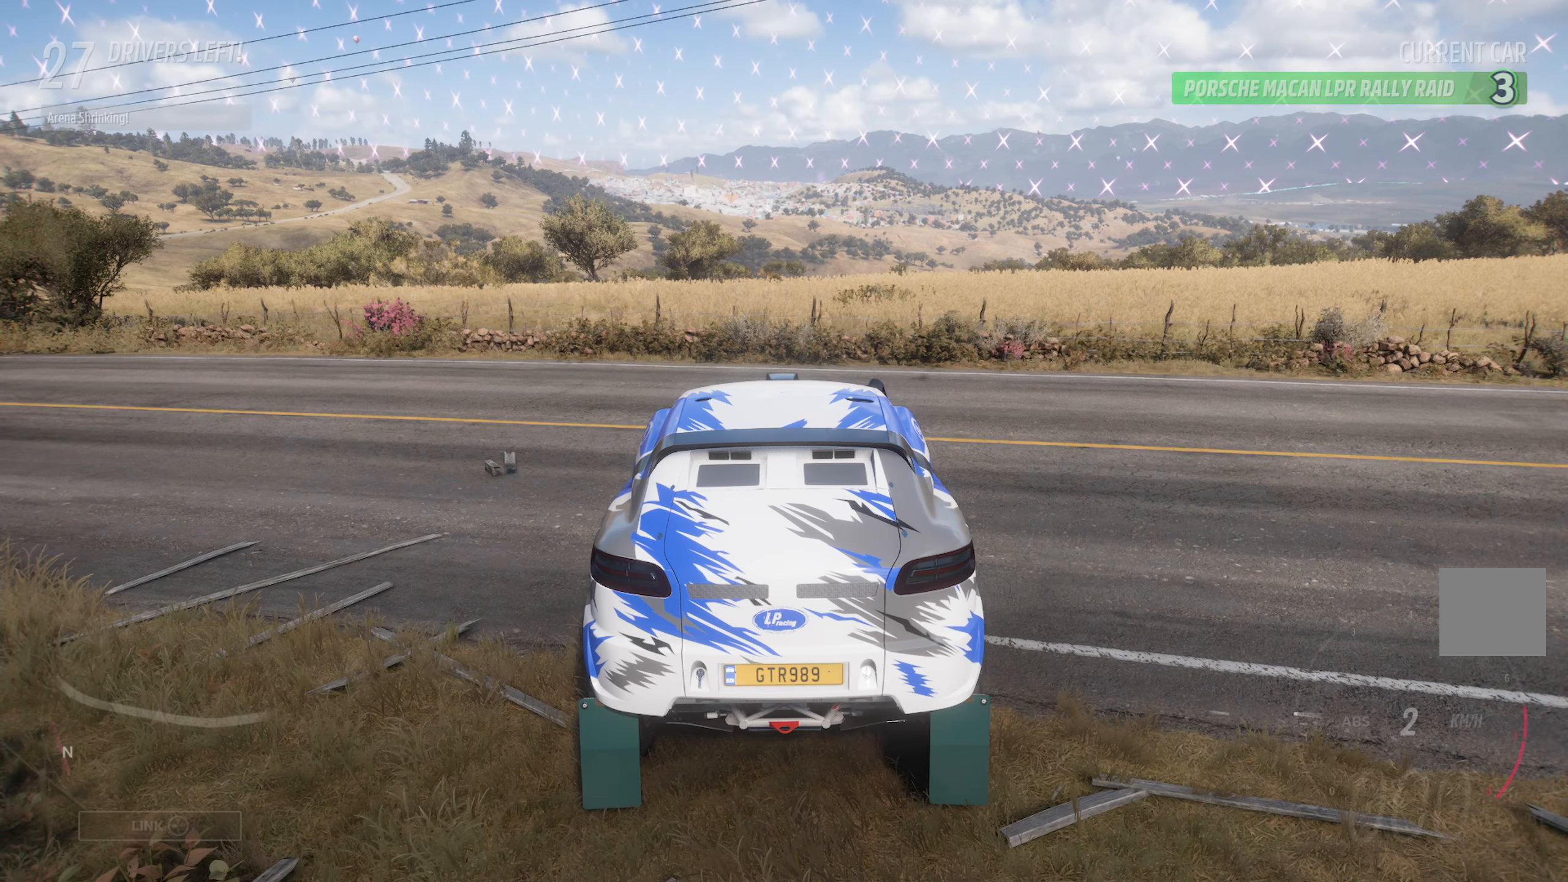
{"buttons": [], "left_stick": "center", "right_stick": "center", "events": []}
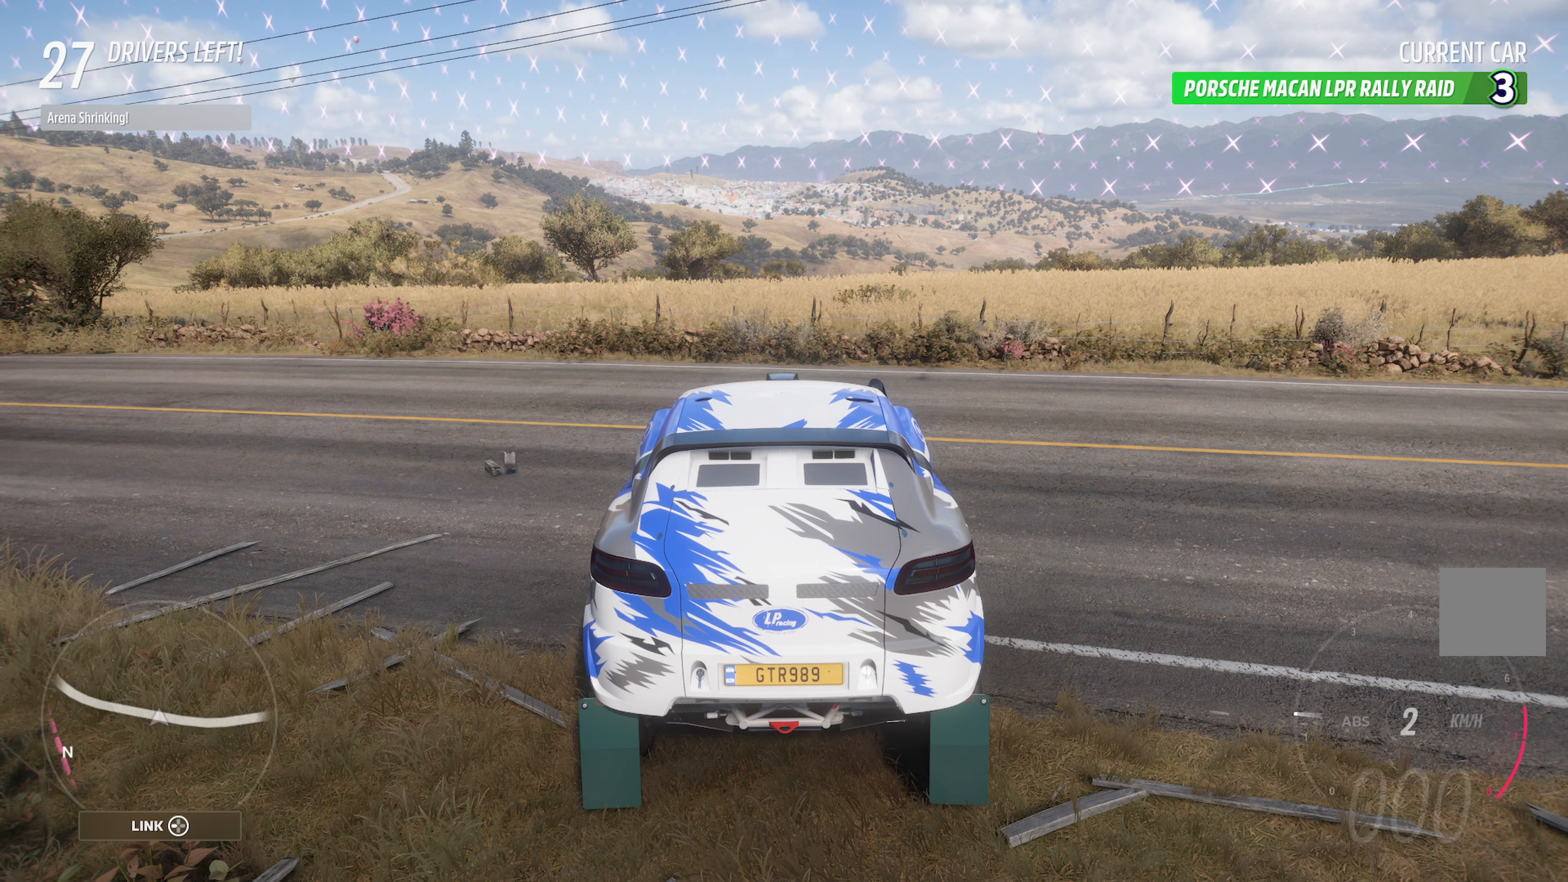
{"buttons": [], "left_stick": "center", "right_stick": "center", "events": []}
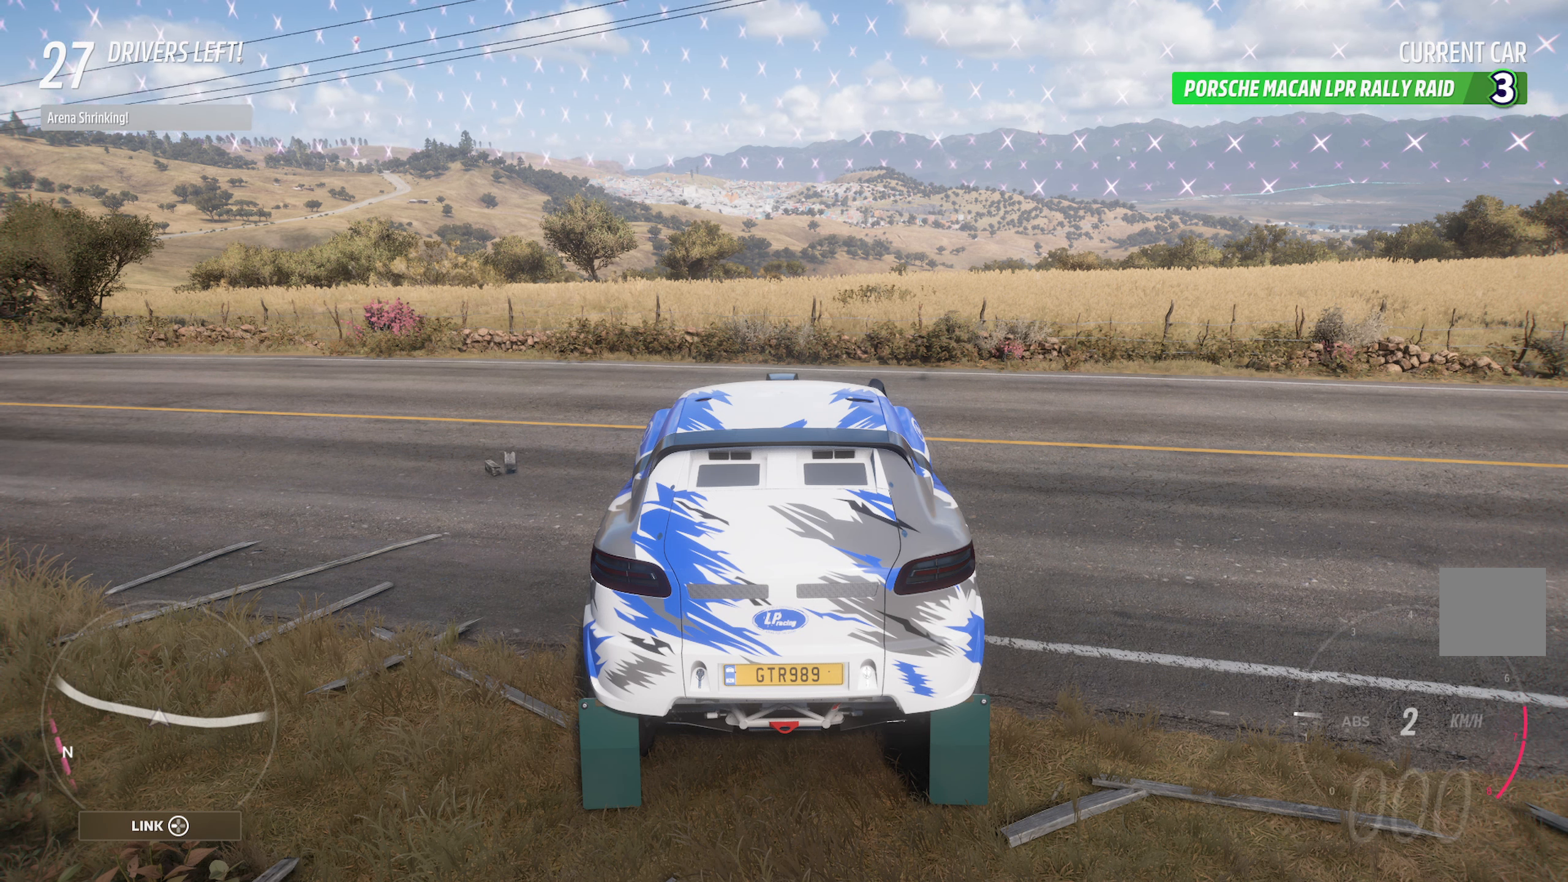
{"buttons": [], "left_stick": "center", "right_stick": "center", "events": [[150, "L2", "down"], [300, "L2", "up"]]}
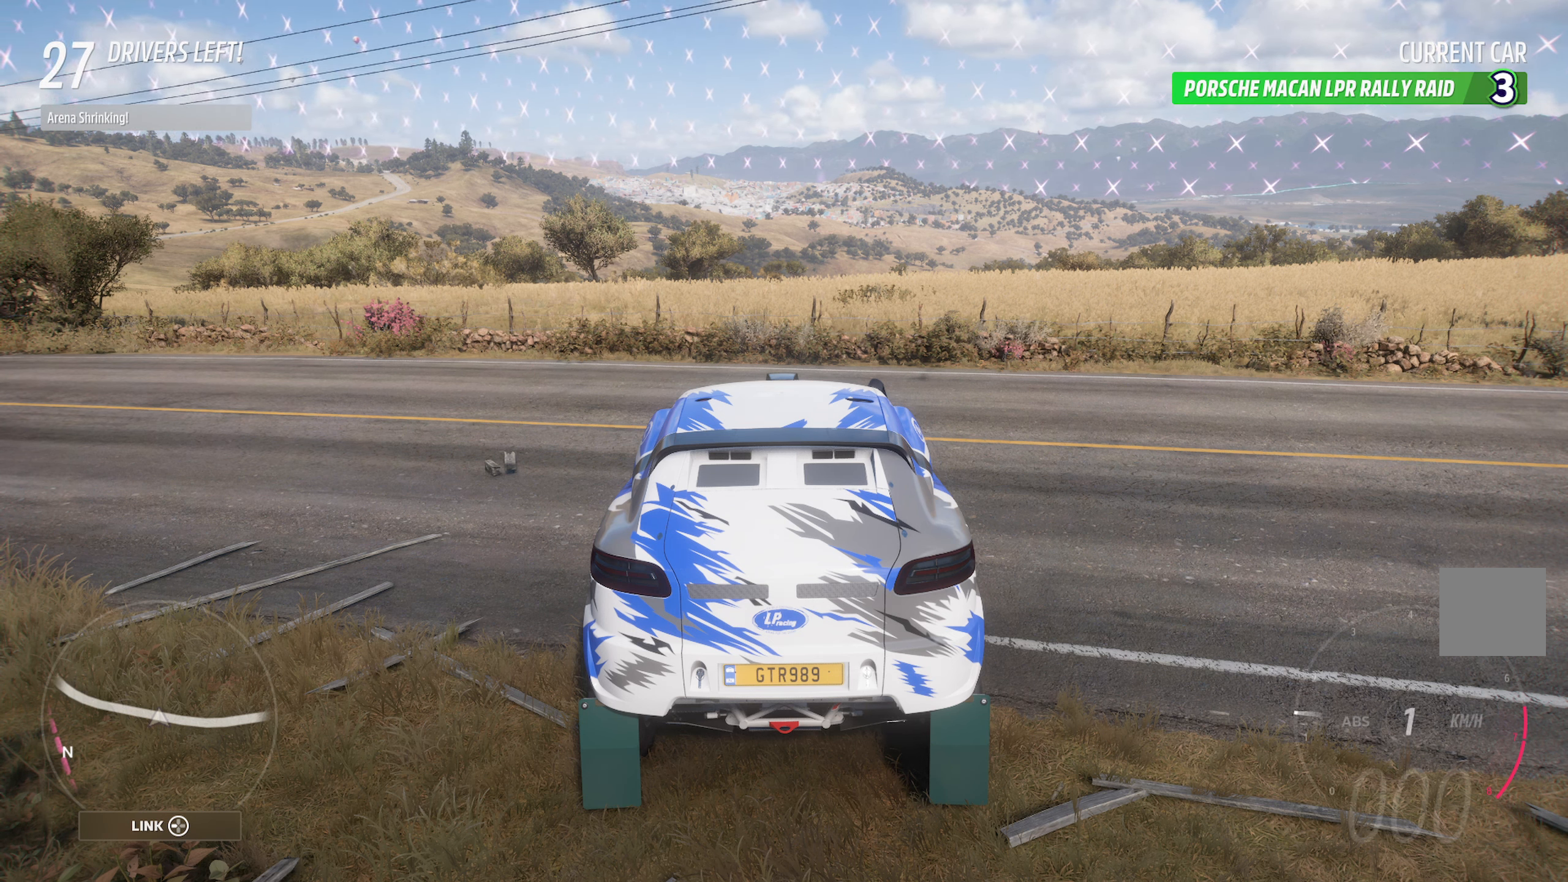
{"buttons": [], "left_stick": "center", "right_stick": "center", "events": []}
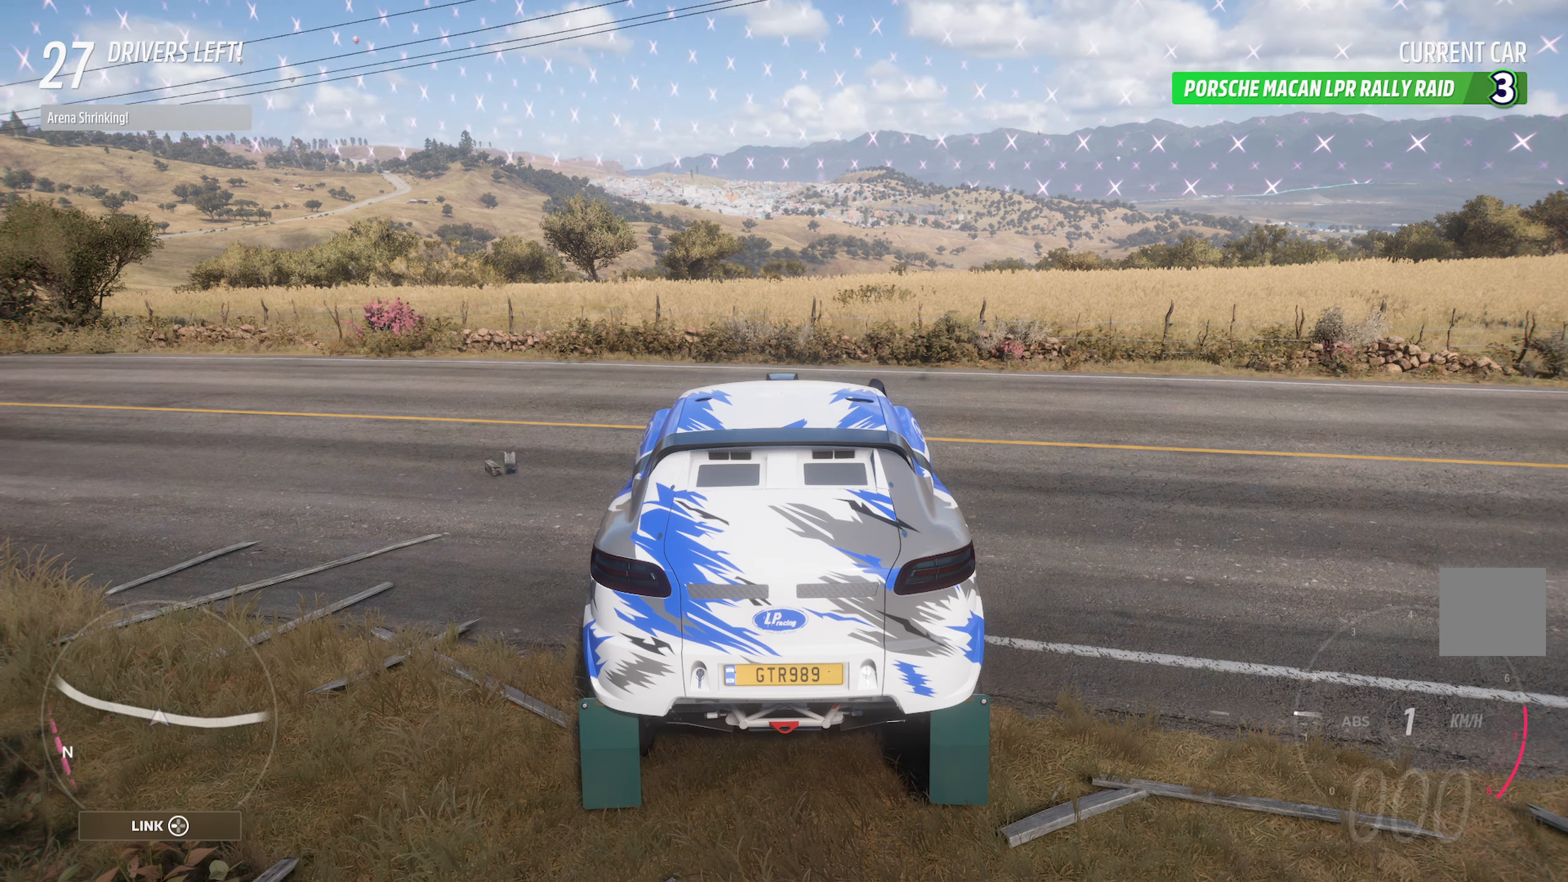
{"buttons": [], "left_stick": "center", "right_stick": "center", "events": []}
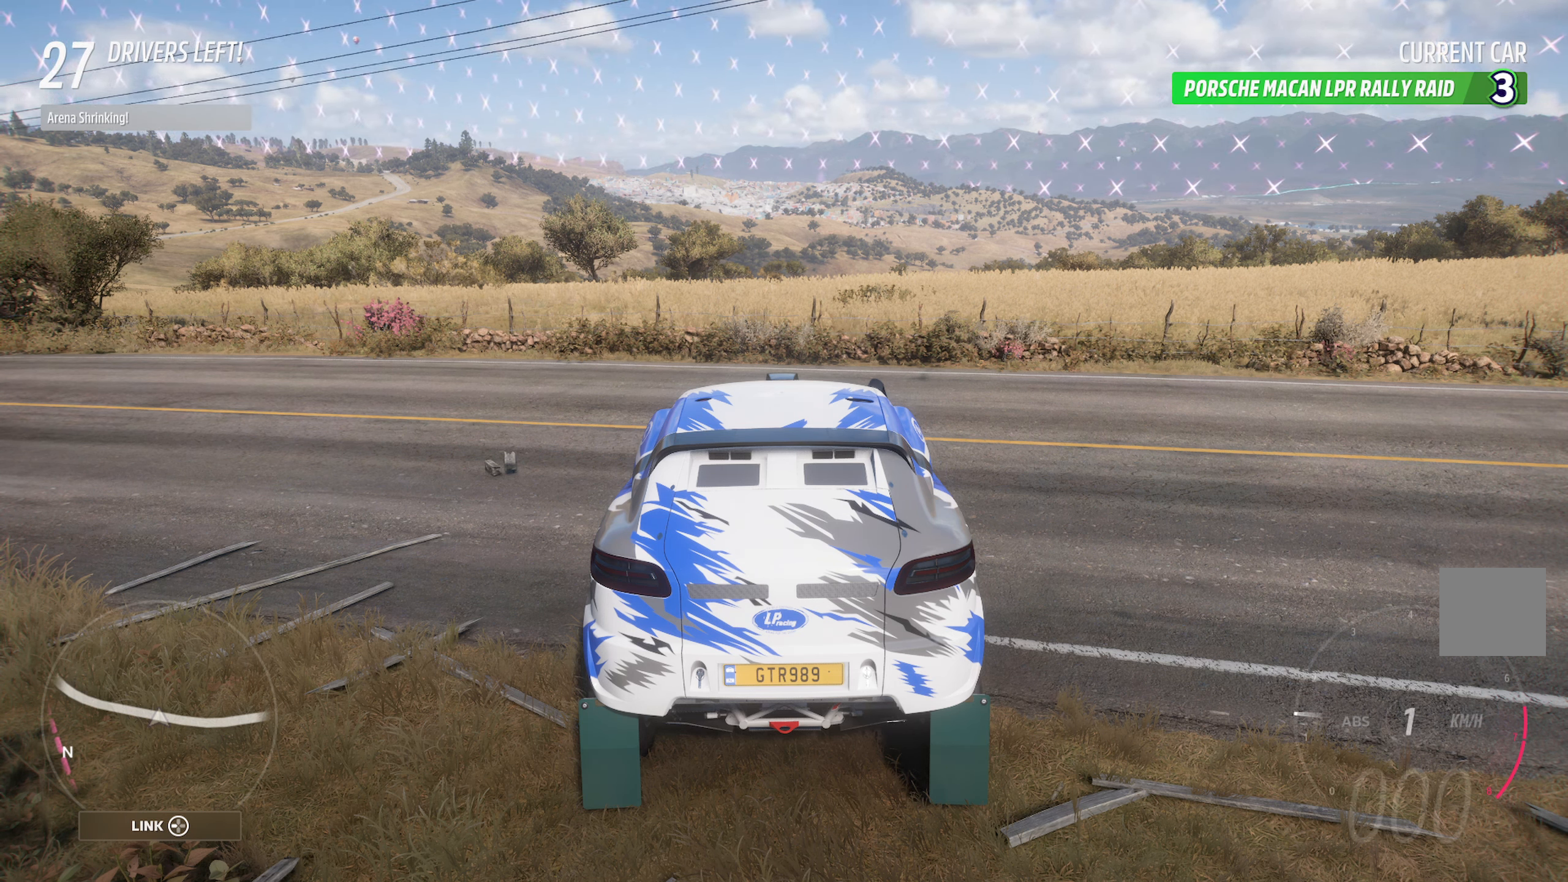
{"buttons": [], "left_stick": "center", "right_stick": "center", "events": []}
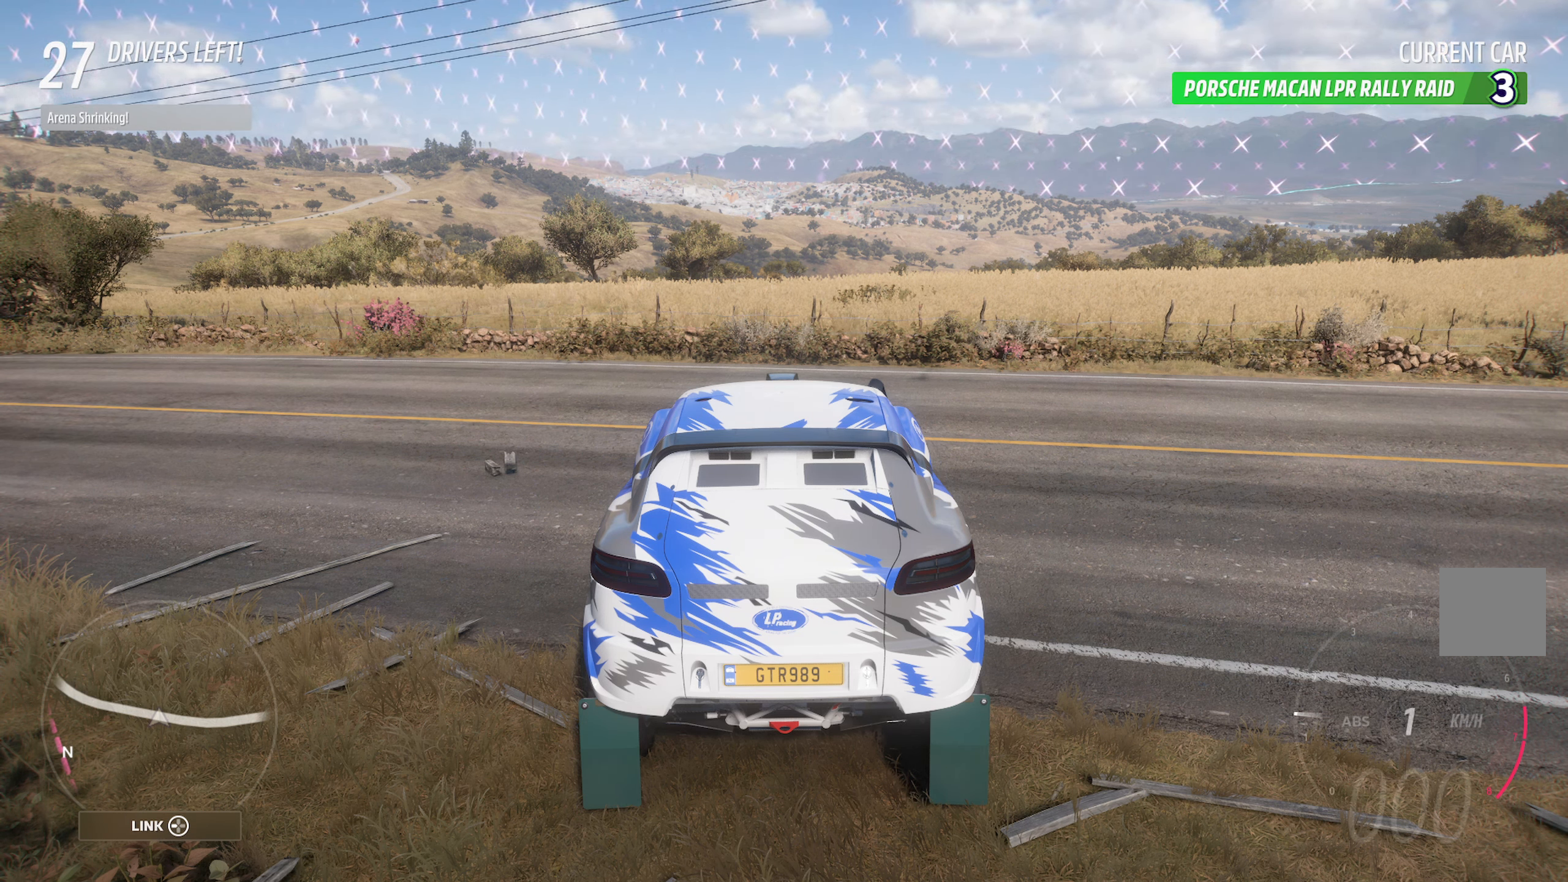
{"buttons": [], "left_stick": "center", "right_stick": "center", "events": []}
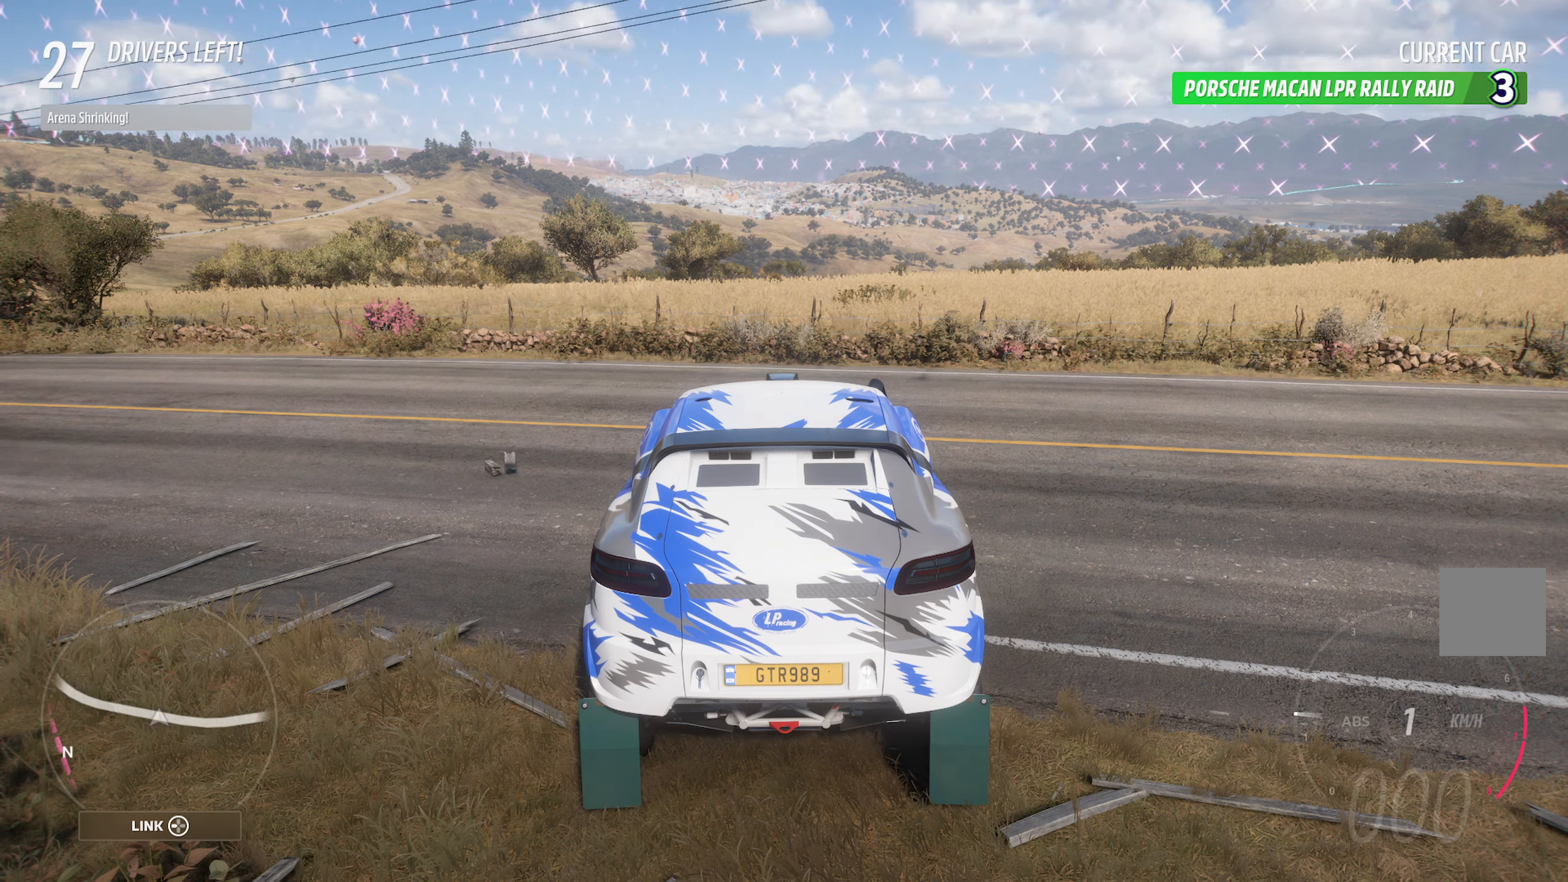
{"buttons": [], "left_stick": "center", "right_stick": "center", "events": []}
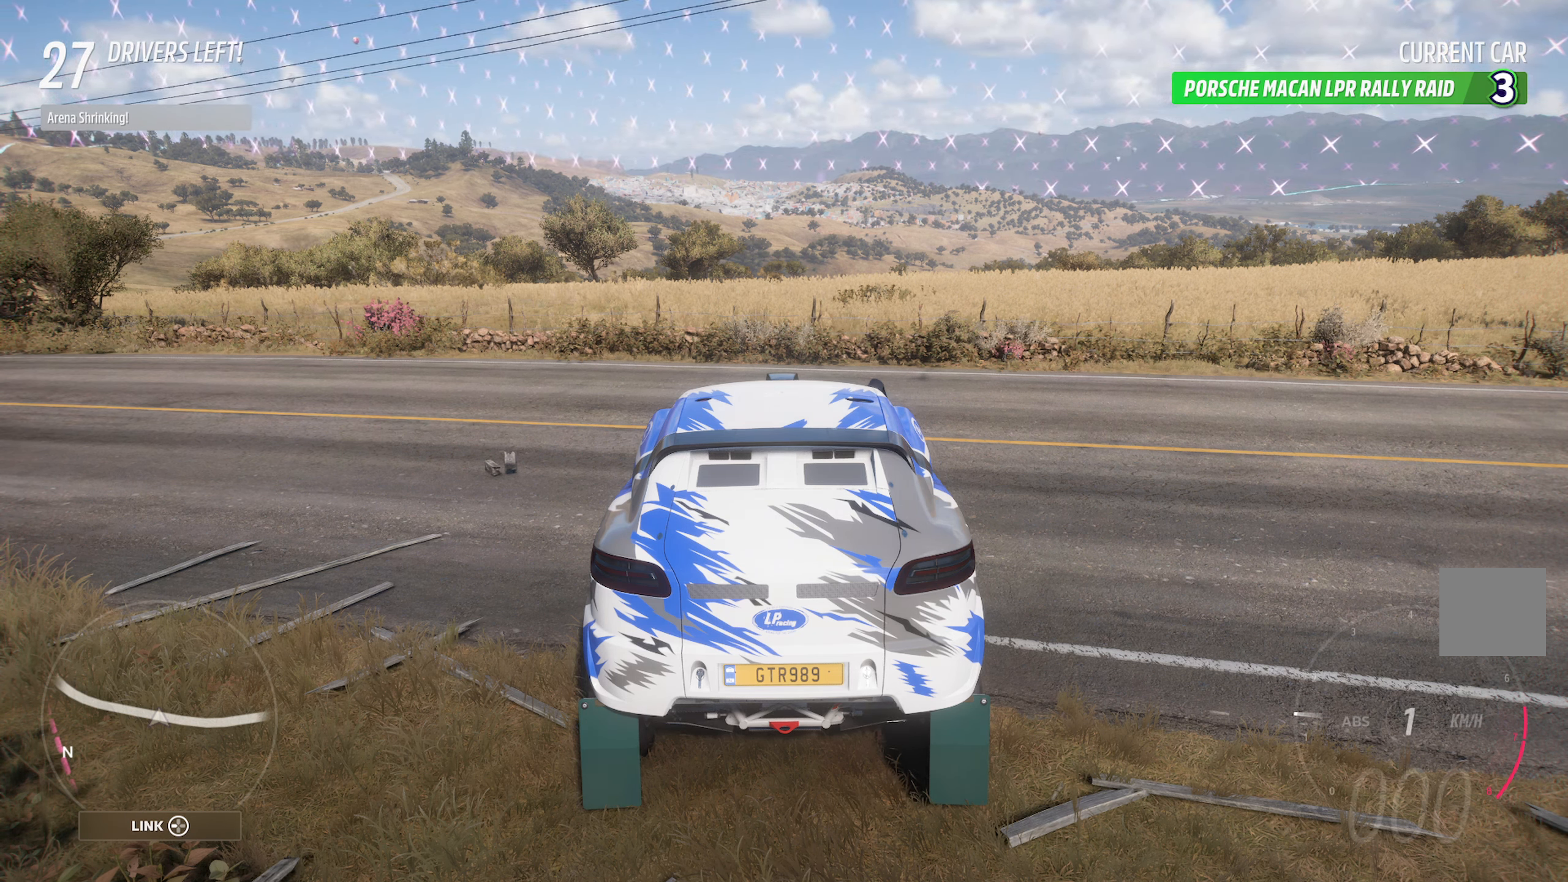
{"buttons": [], "left_stick": "center", "right_stick": "center", "events": []}
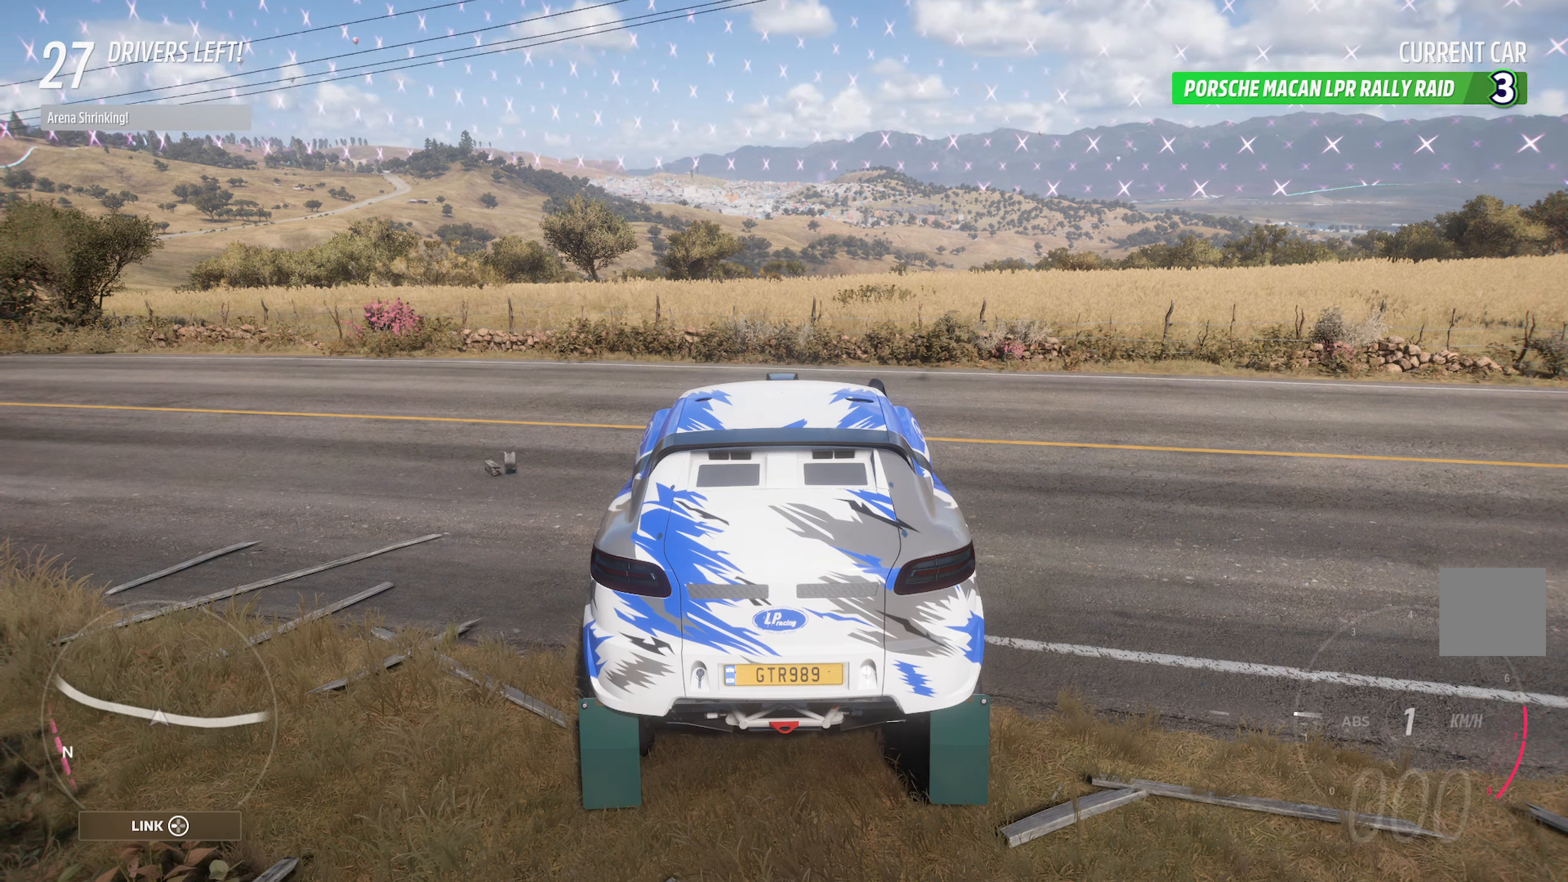
{"buttons": [], "left_stick": "center", "right_stick": "center", "events": []}
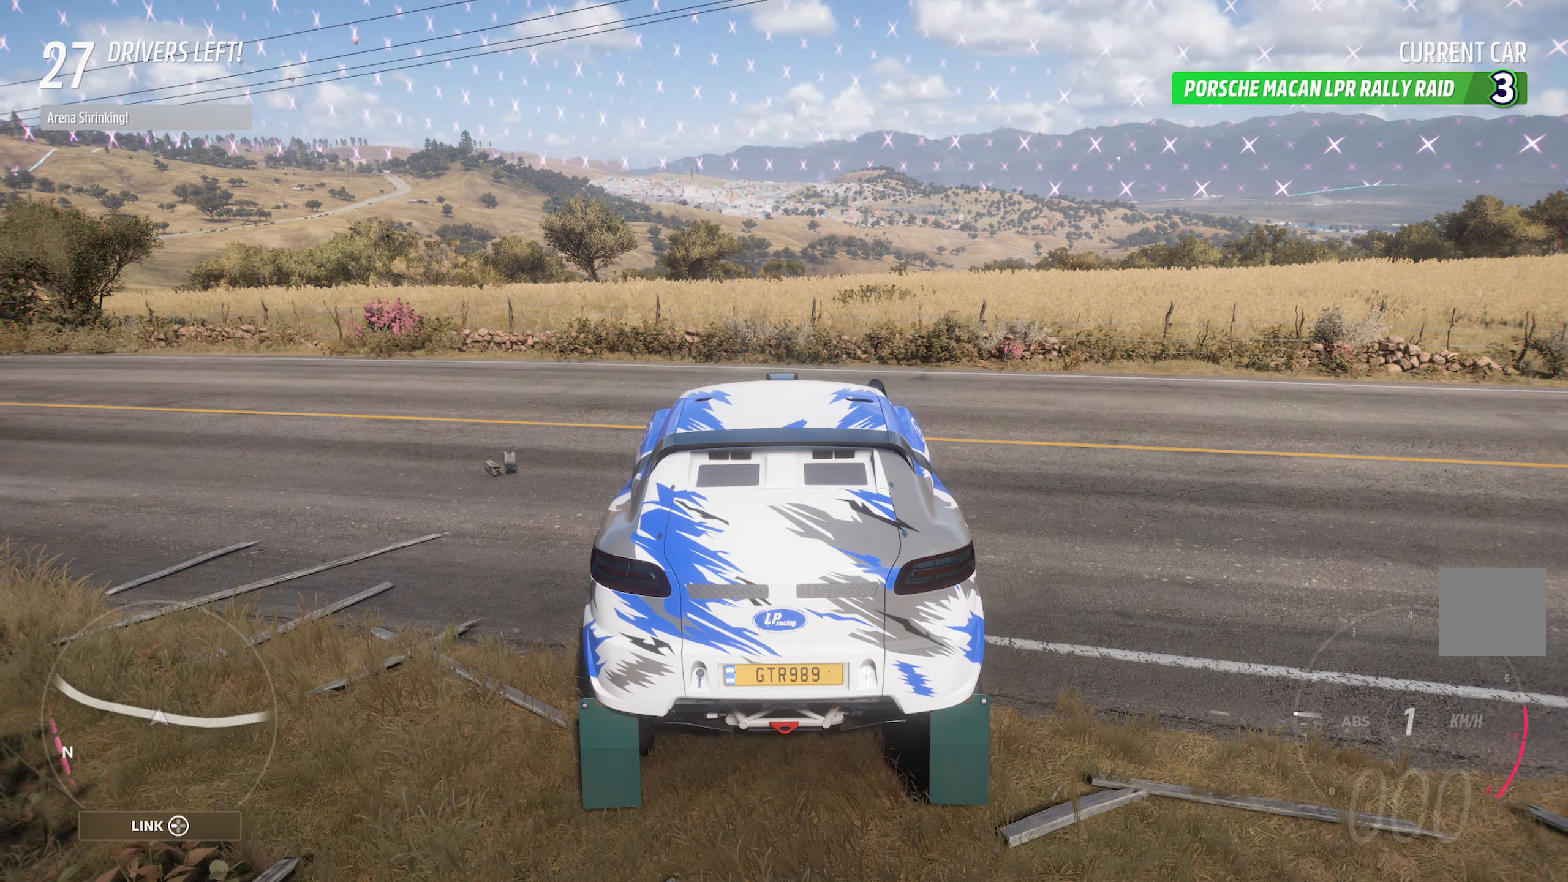
{"buttons": [], "left_stick": "center", "right_stick": "center", "events": []}
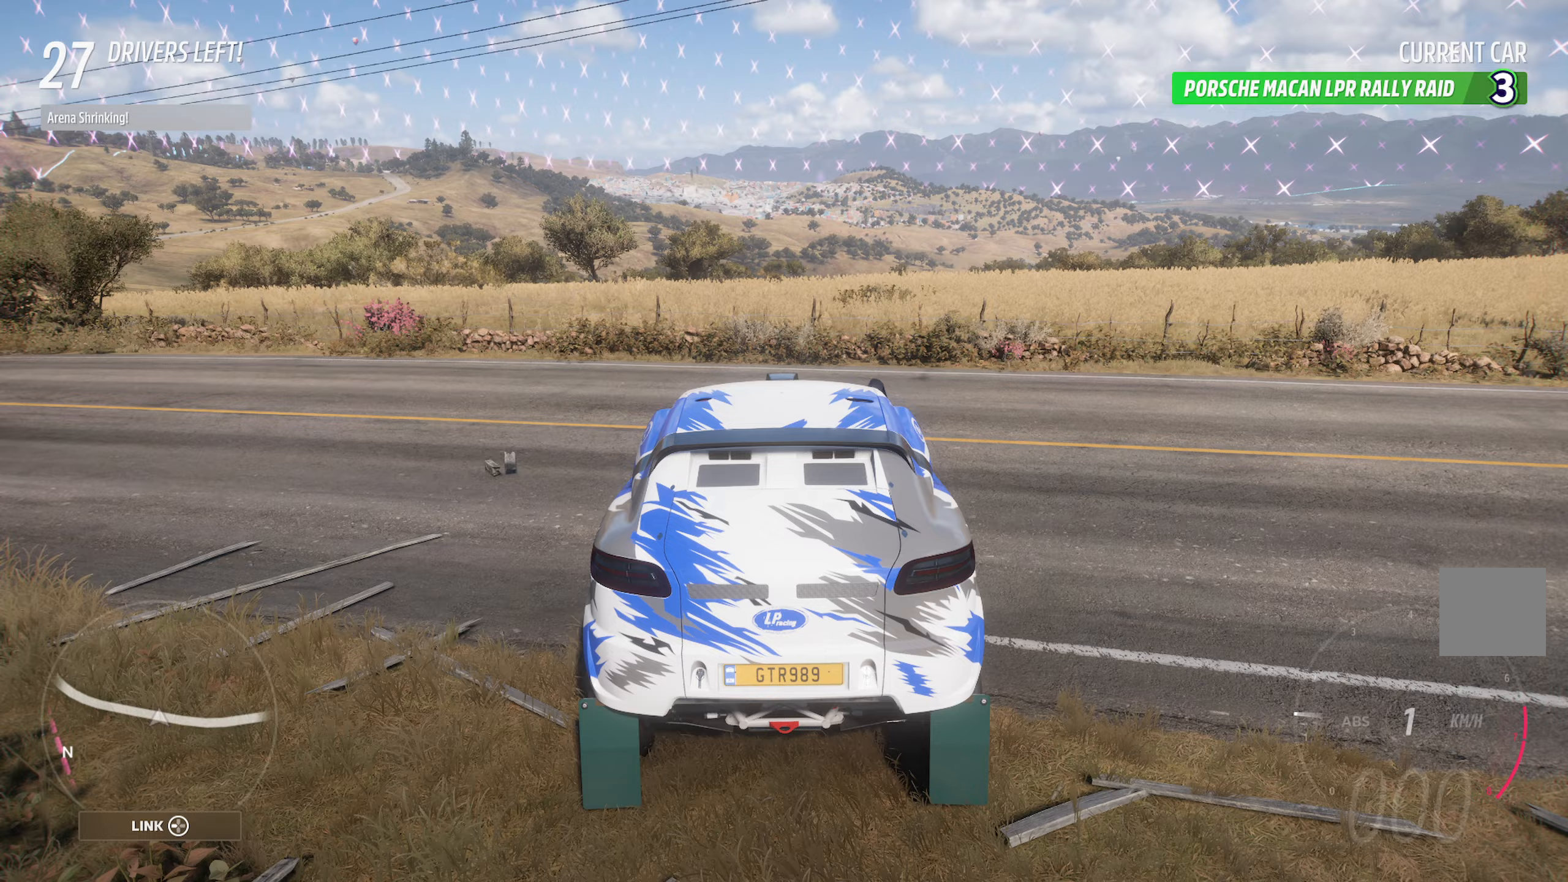
{"buttons": [], "left_stick": "center", "right_stick": "right", "events": [[50, "right_stick", "right"]]}
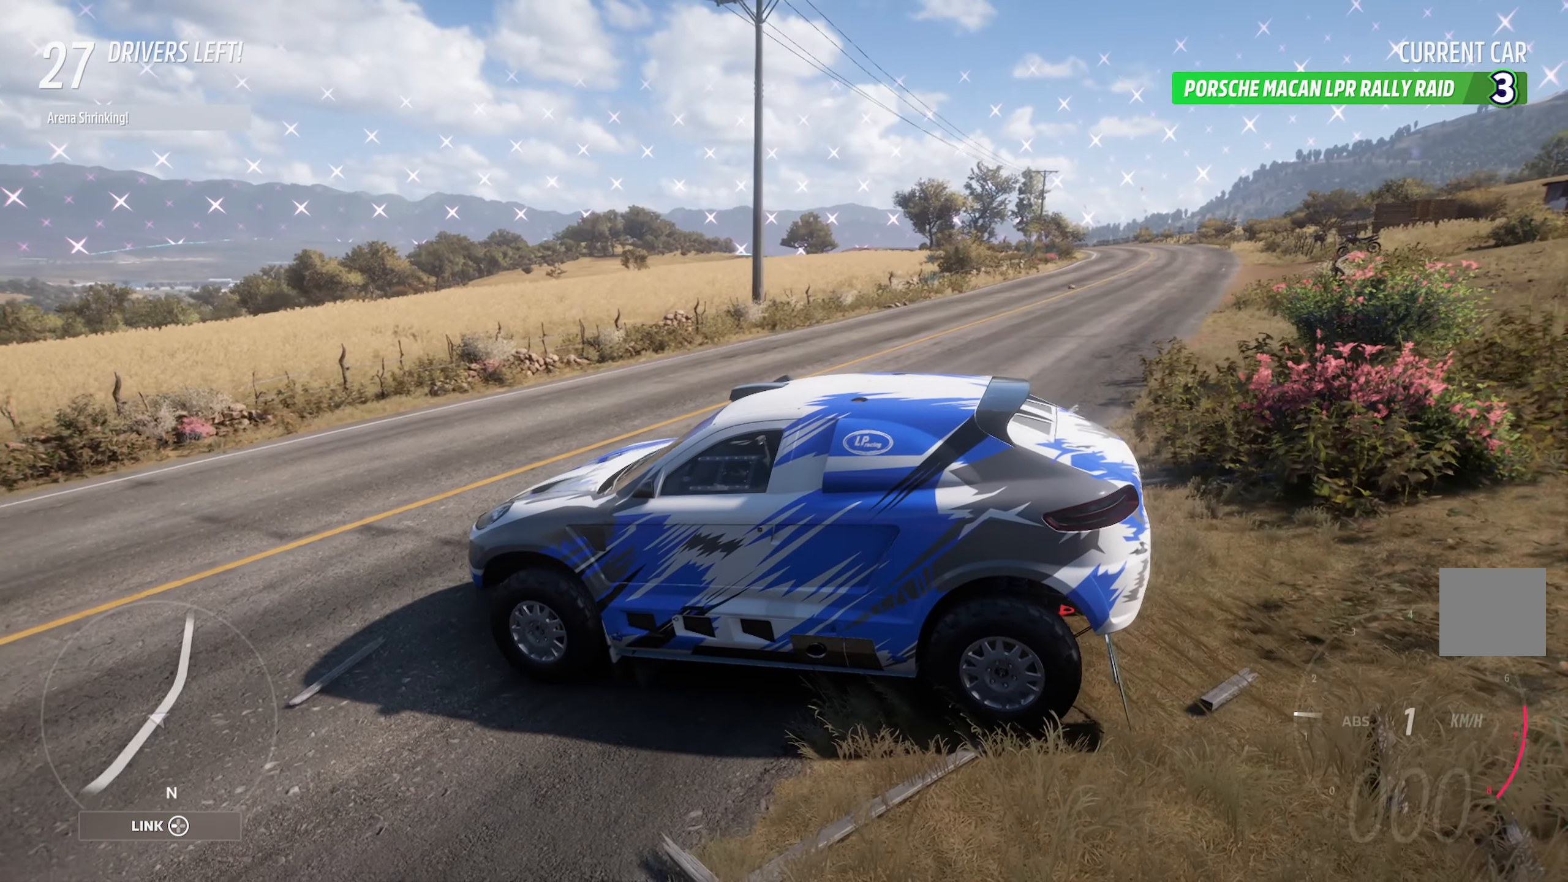
{"buttons": [], "left_stick": "center", "right_stick": "right", "events": []}
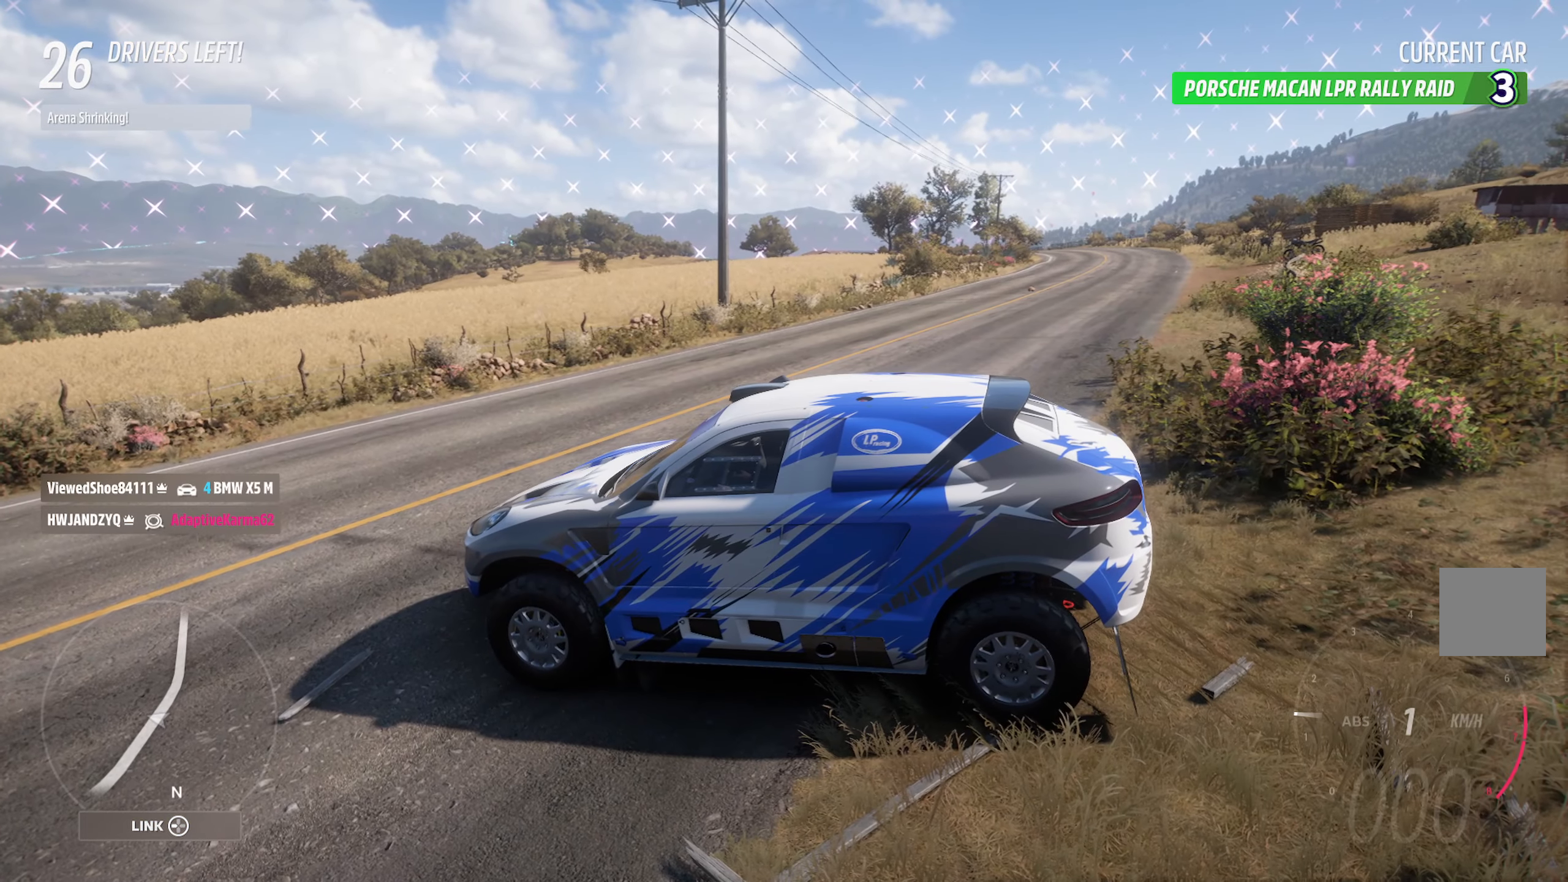
{"buttons": [], "left_stick": "center", "right_stick": "right", "events": []}
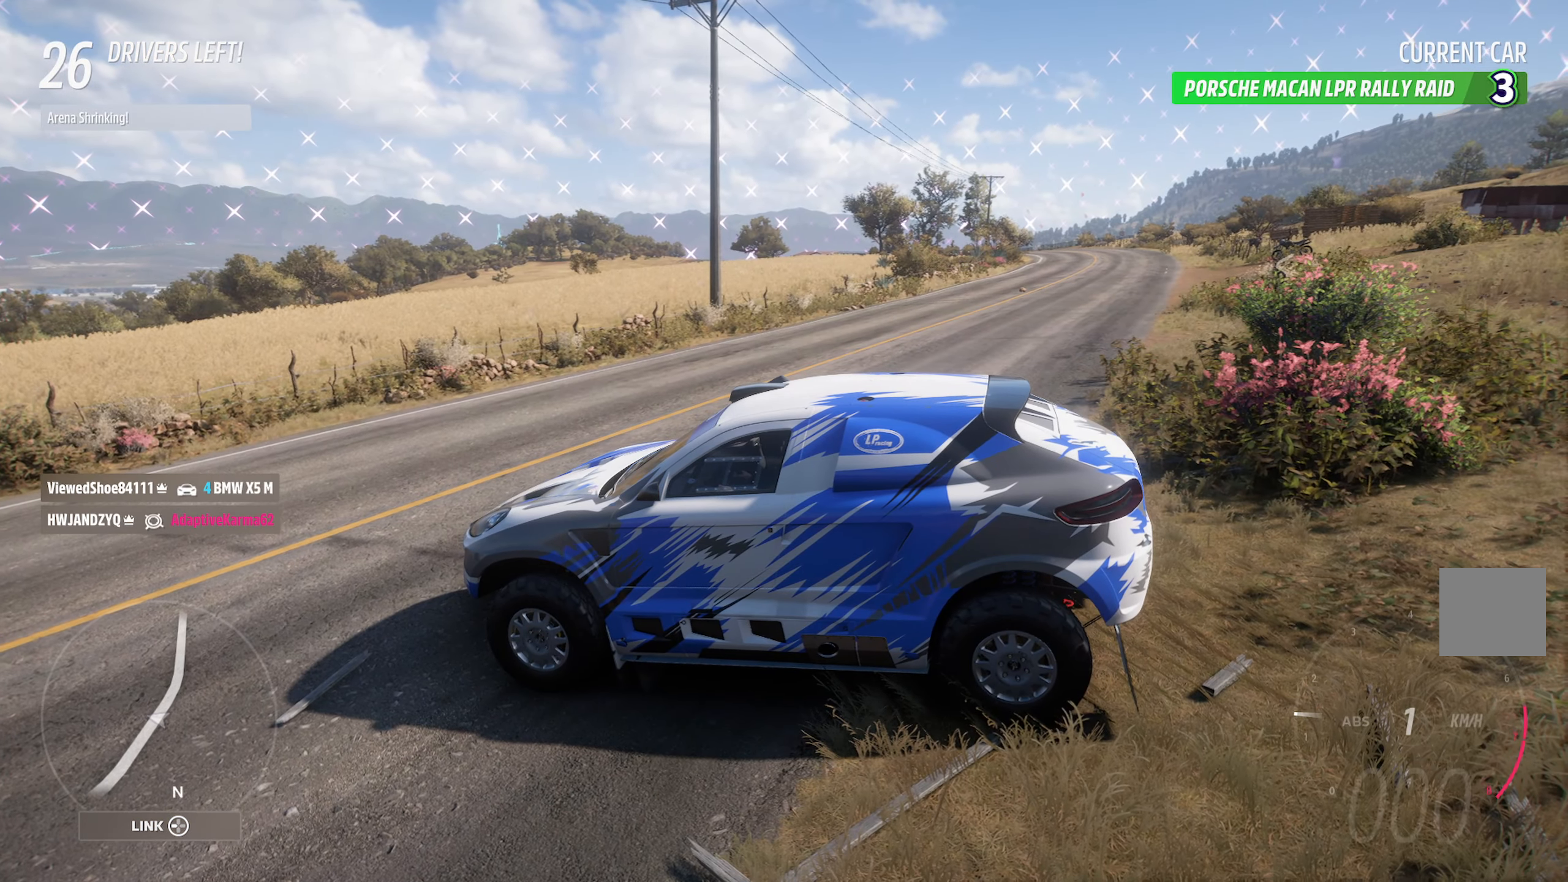
{"buttons": [], "left_stick": "center", "right_stick": "right", "events": []}
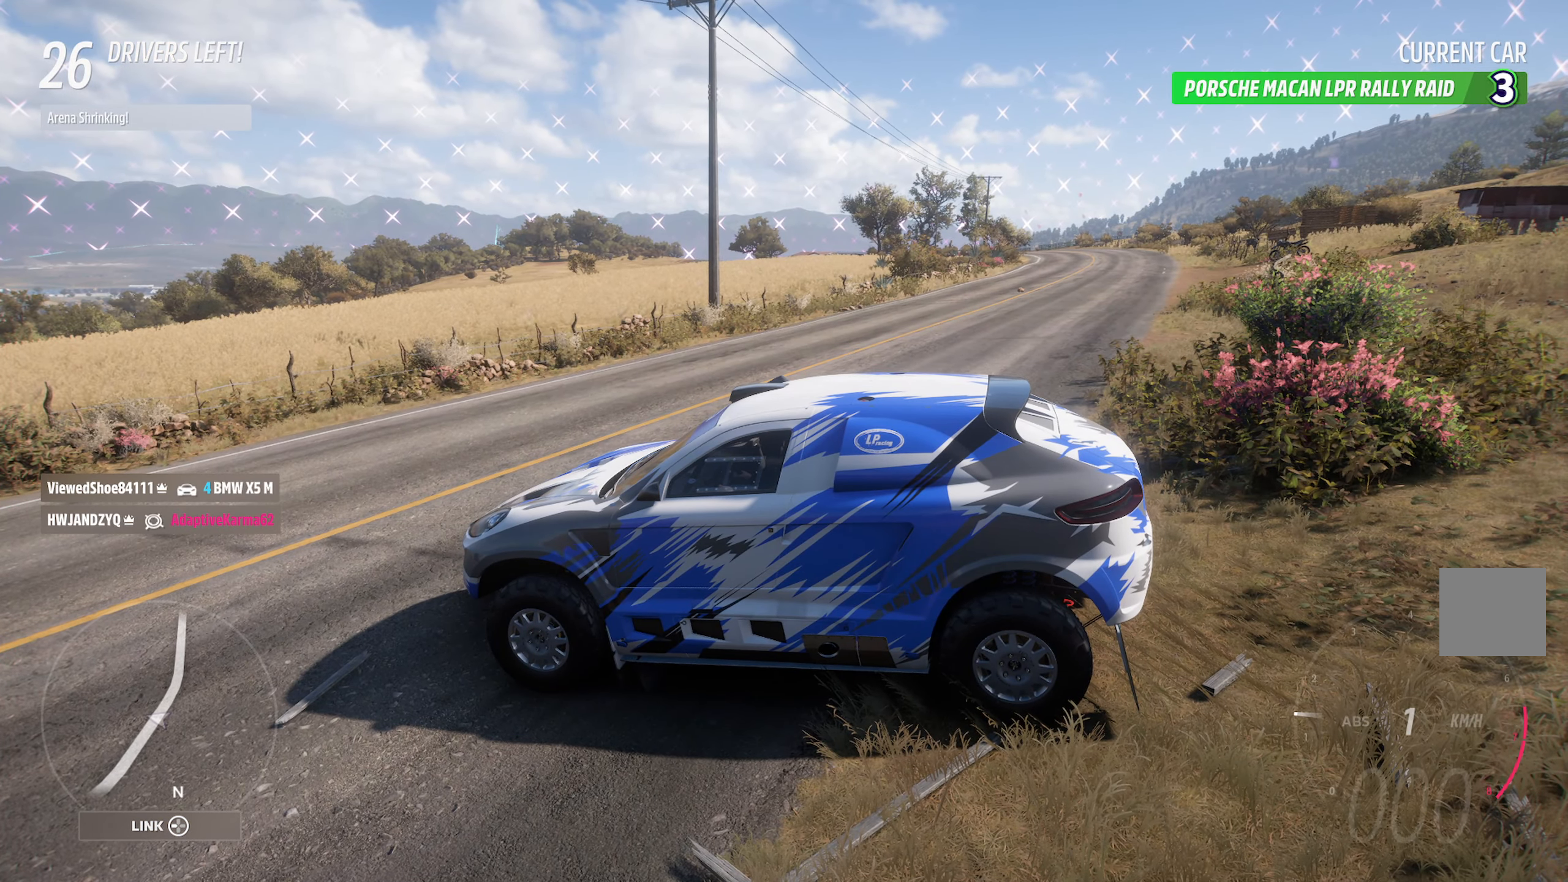
{"buttons": [], "left_stick": "center", "right_stick": "right", "events": []}
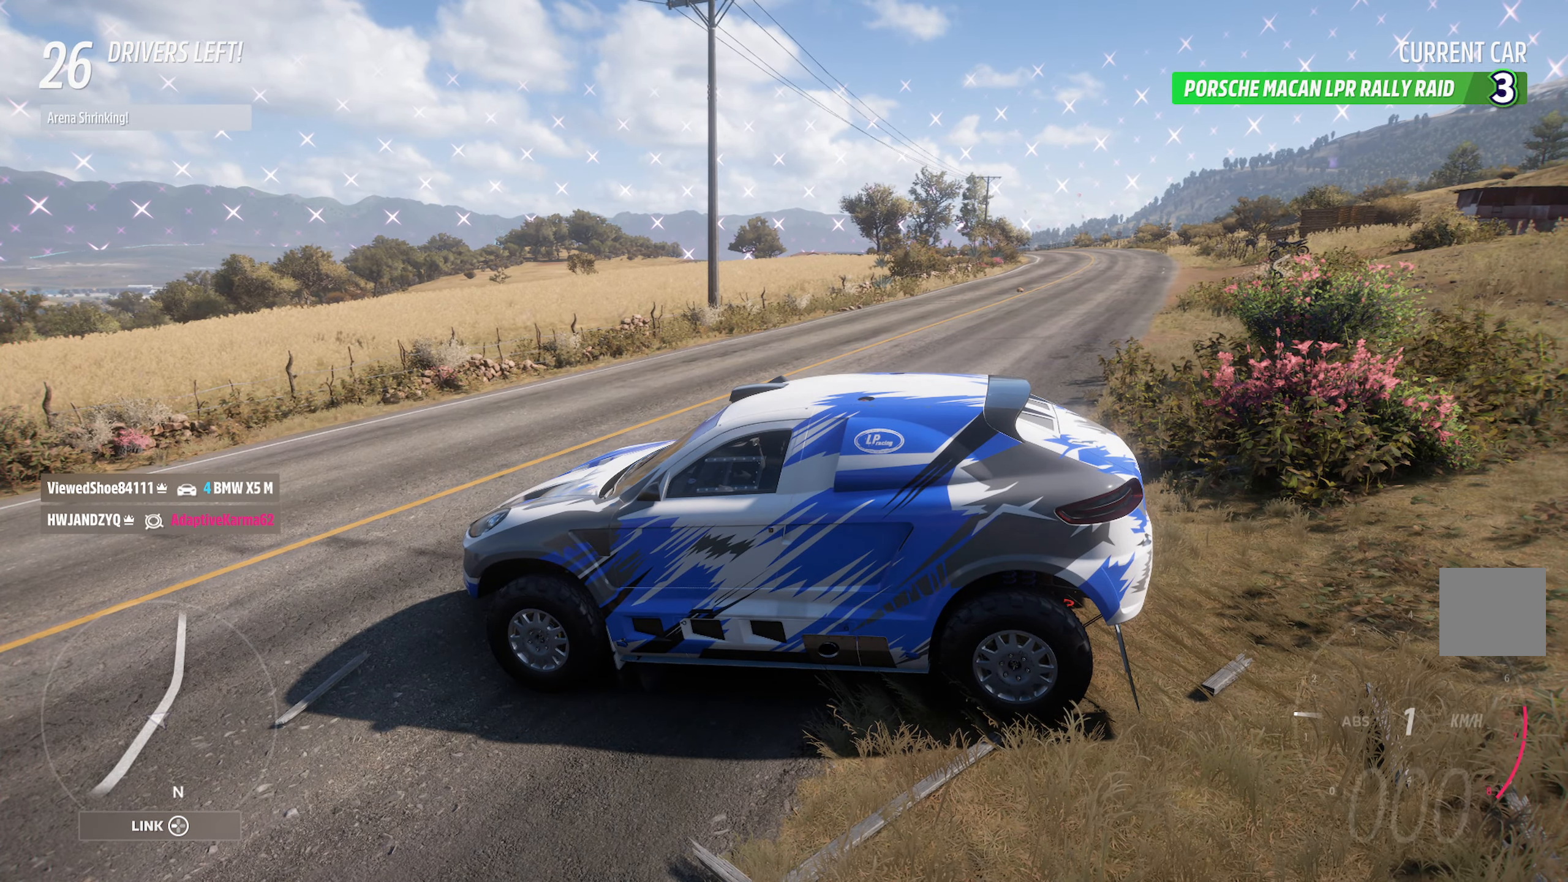
{"buttons": [], "left_stick": "center", "right_stick": "center", "events": [[317, "right_stick", "center"]]}
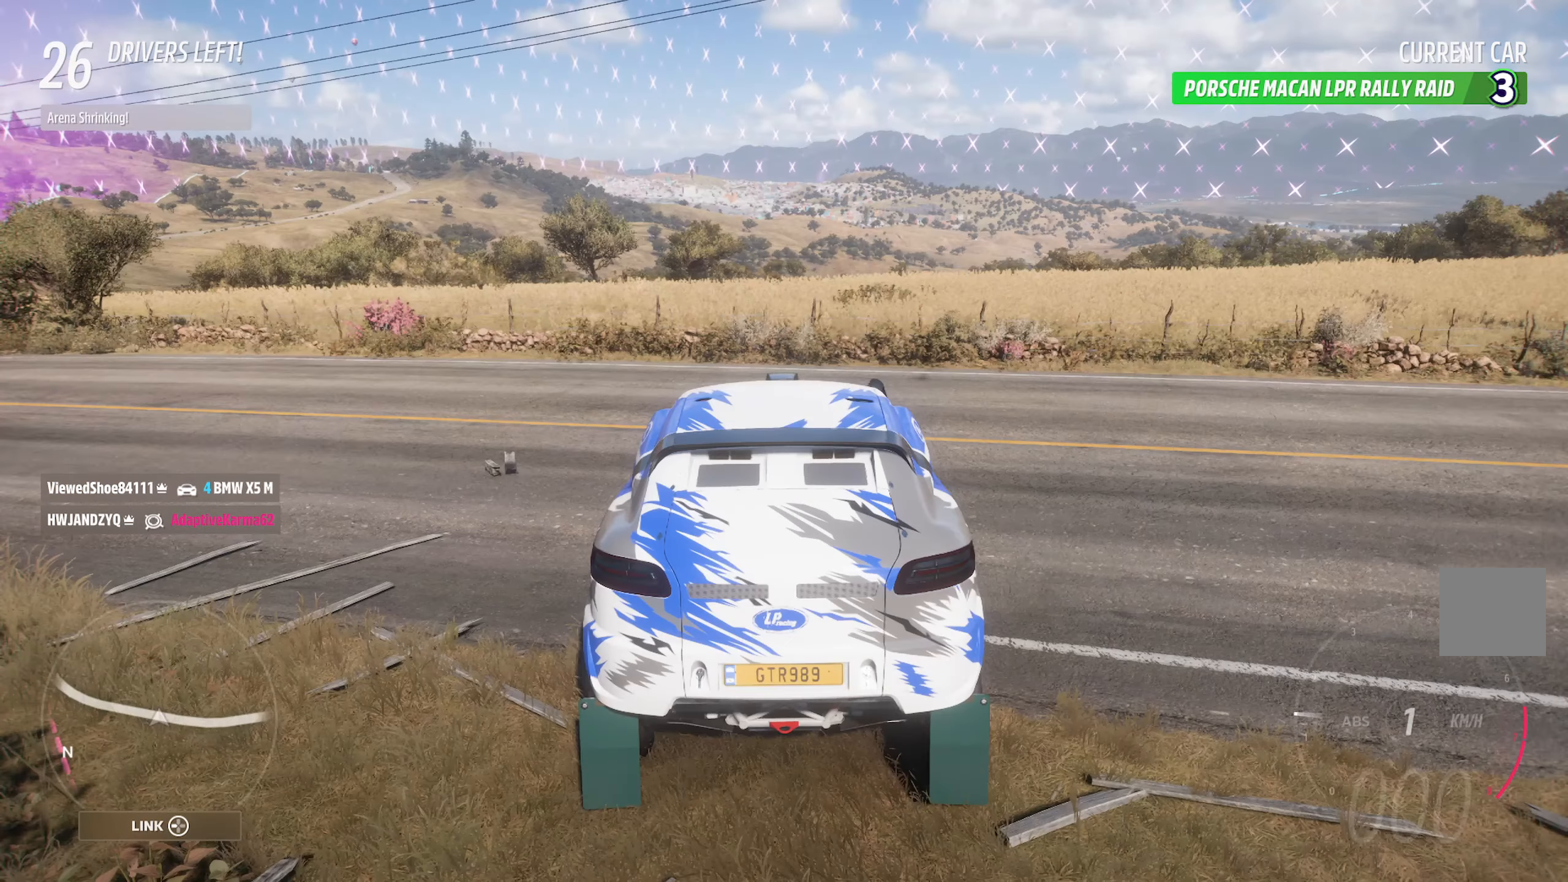
{"buttons": [], "left_stick": "center", "right_stick": "center", "events": []}
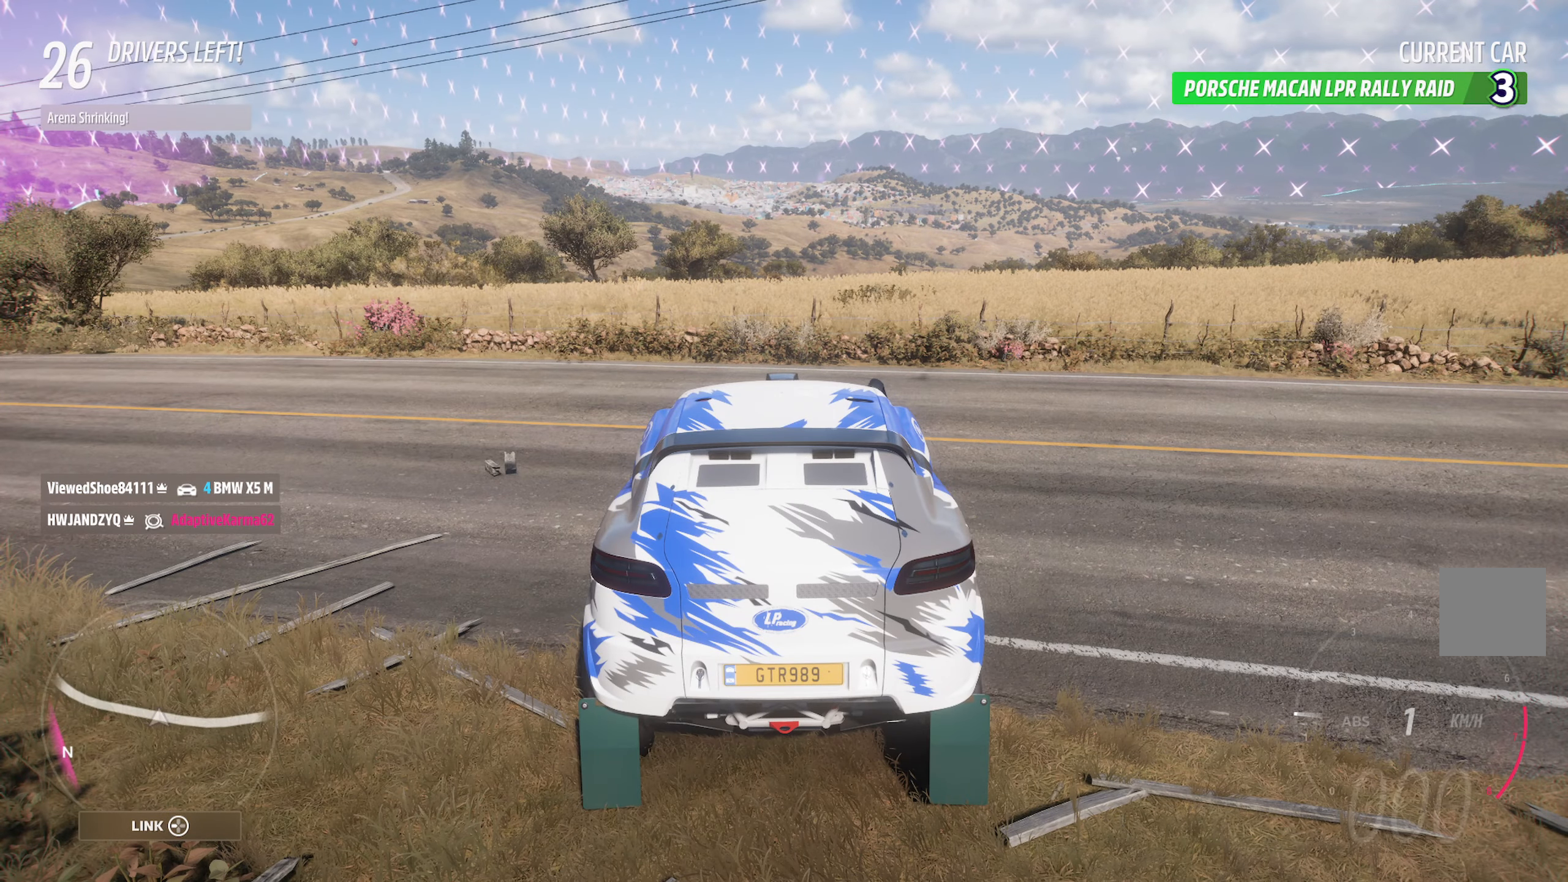
{"buttons": [], "left_stick": "center", "right_stick": "center", "events": []}
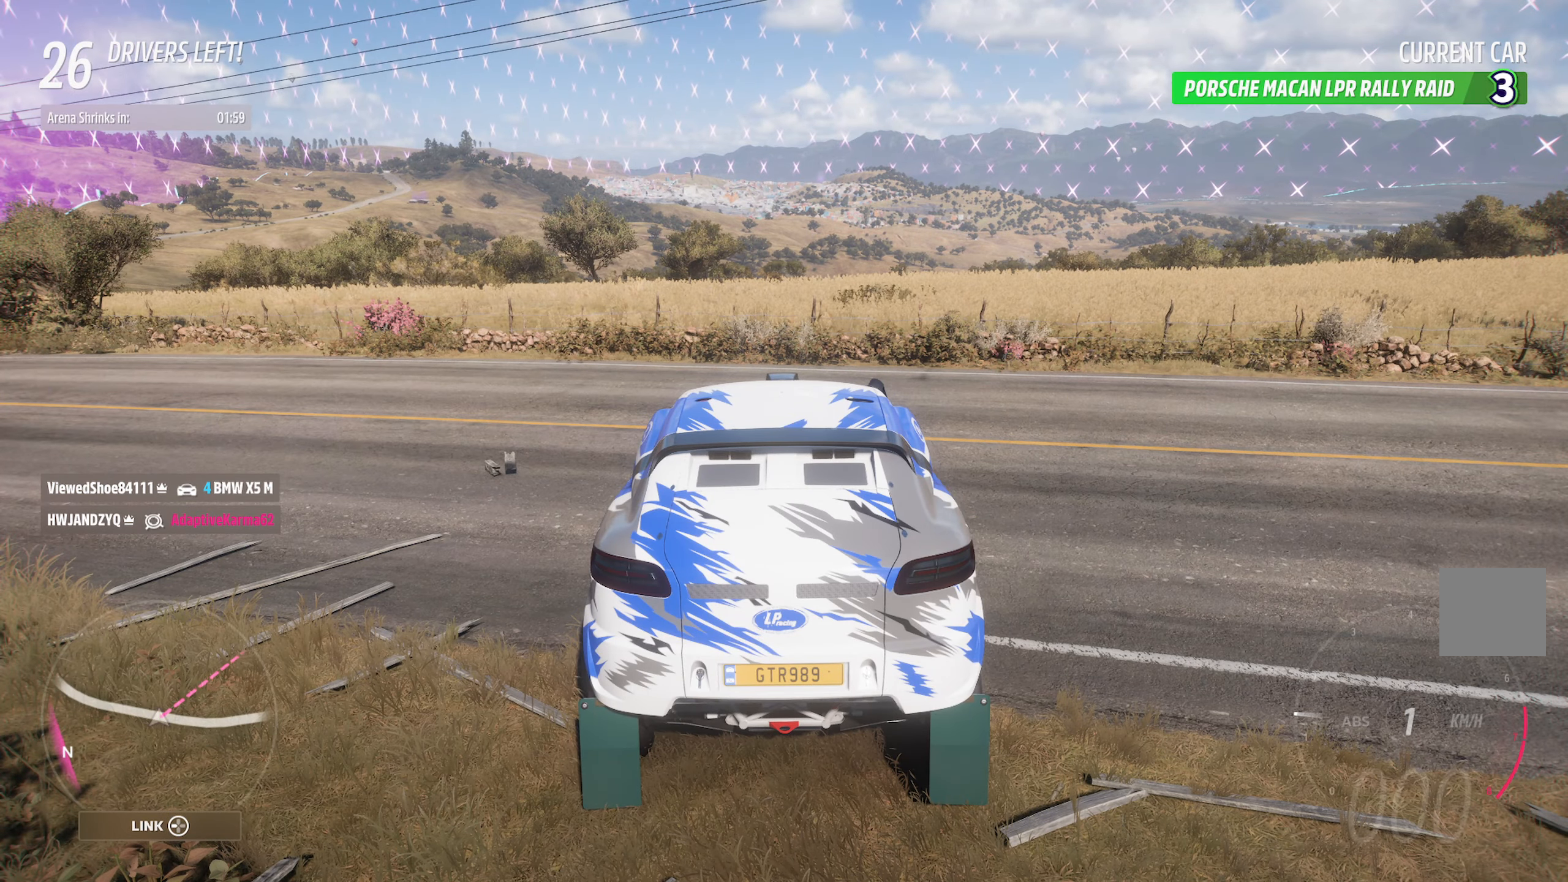
{"buttons": [], "left_stick": "center", "right_stick": "center", "events": []}
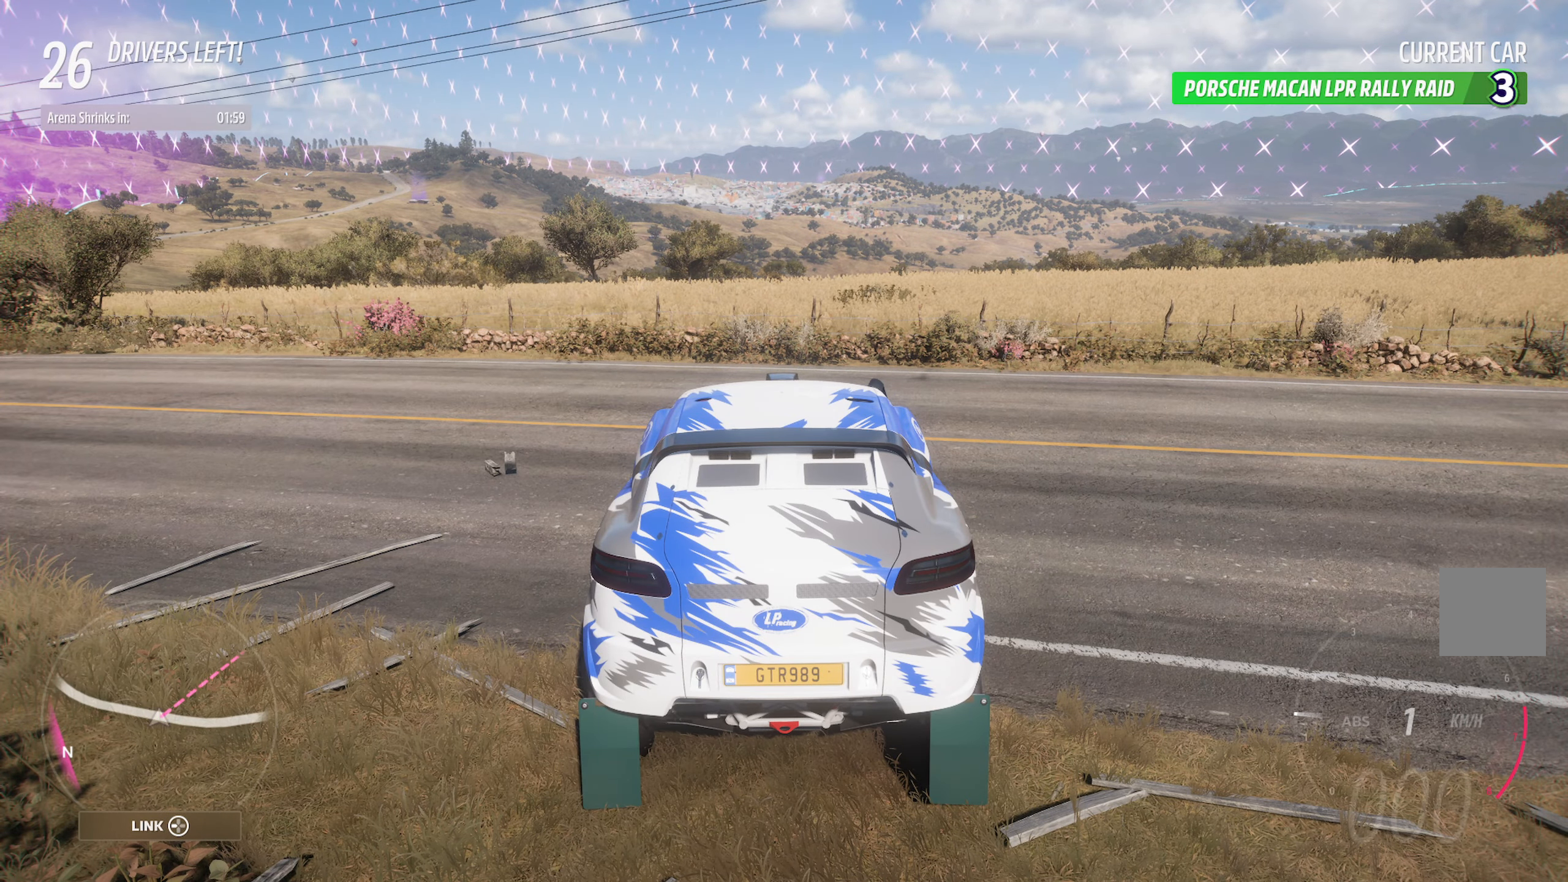
{"buttons": ["A", "L1"], "left_stick": "center", "right_stick": "center", "events": [[33, "A", "down"], [283, "L1", "down"]]}
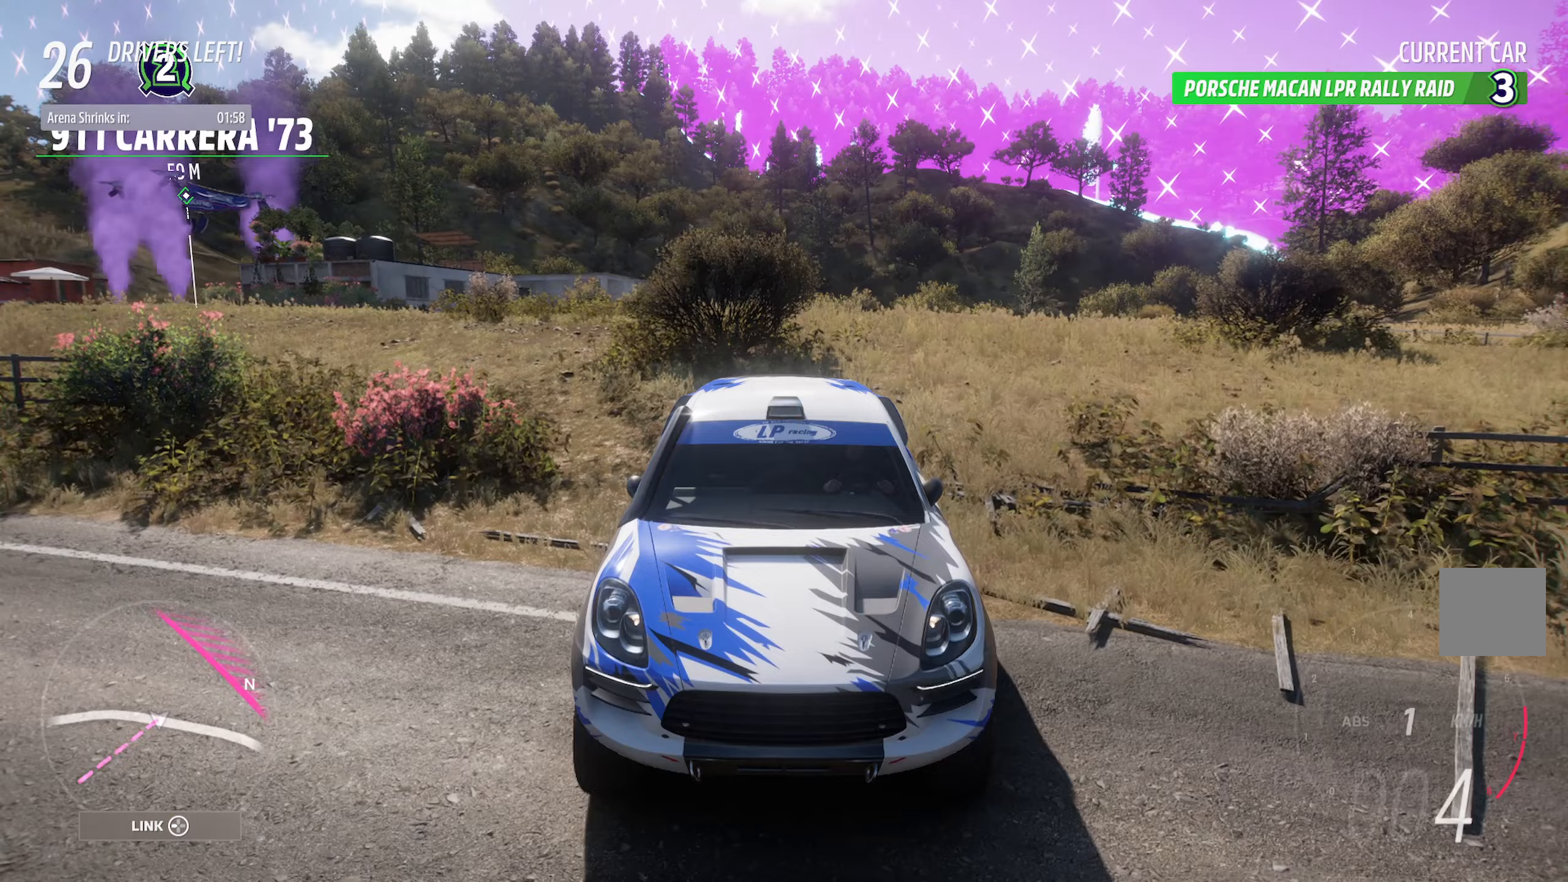
{"buttons": ["A", "L1"], "left_stick": "left", "right_stick": "center", "events": [[400, "left_stick", "left"]]}
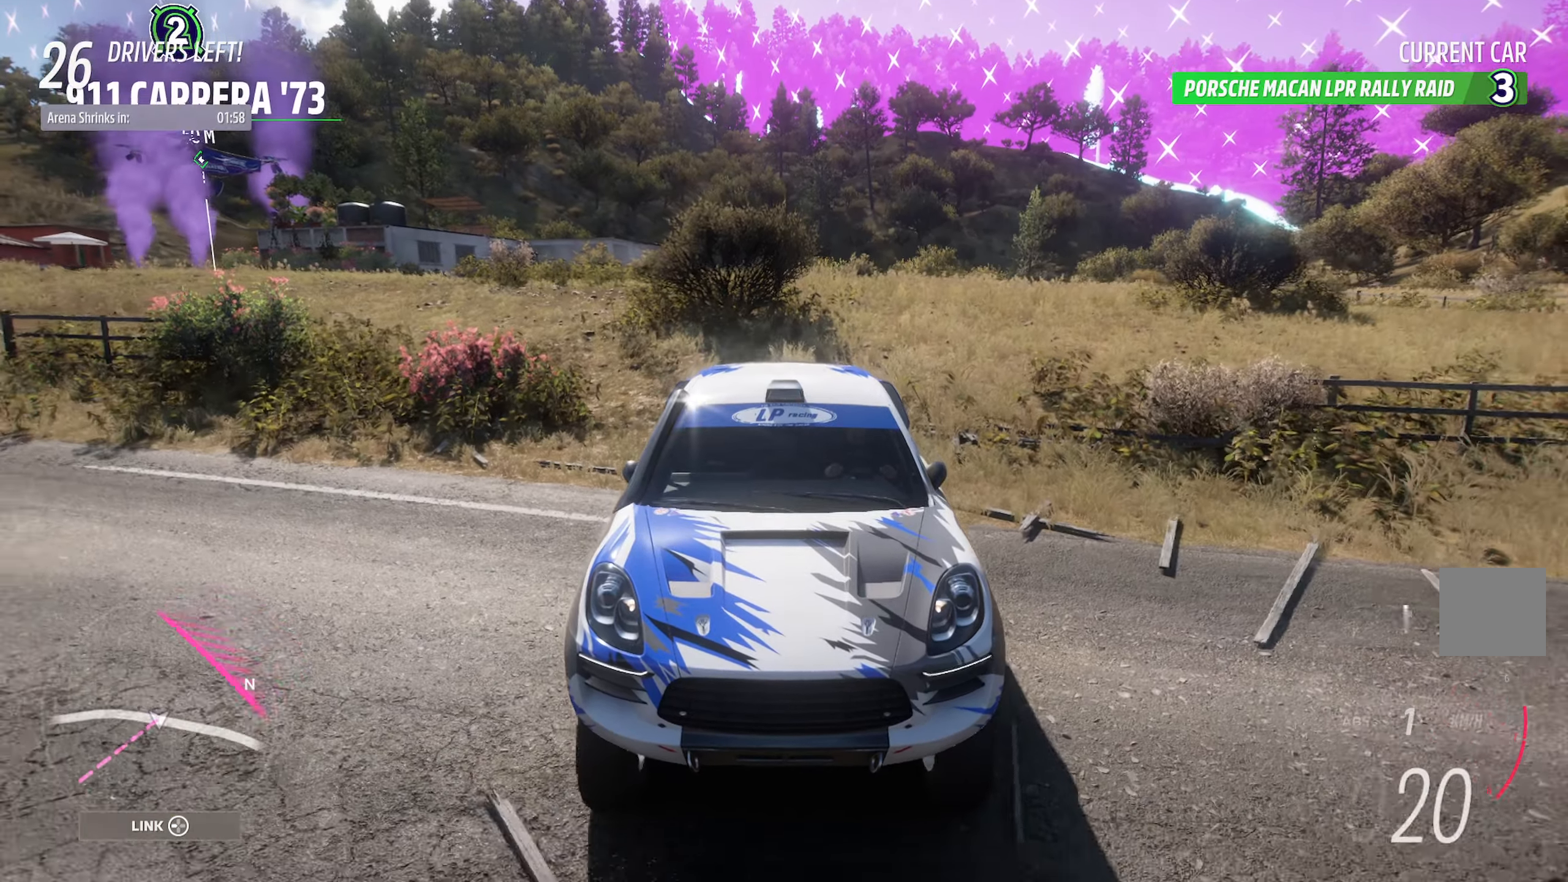
{"buttons": ["A"], "left_stick": "left", "right_stick": "center", "events": [[317, "L1", "up"]]}
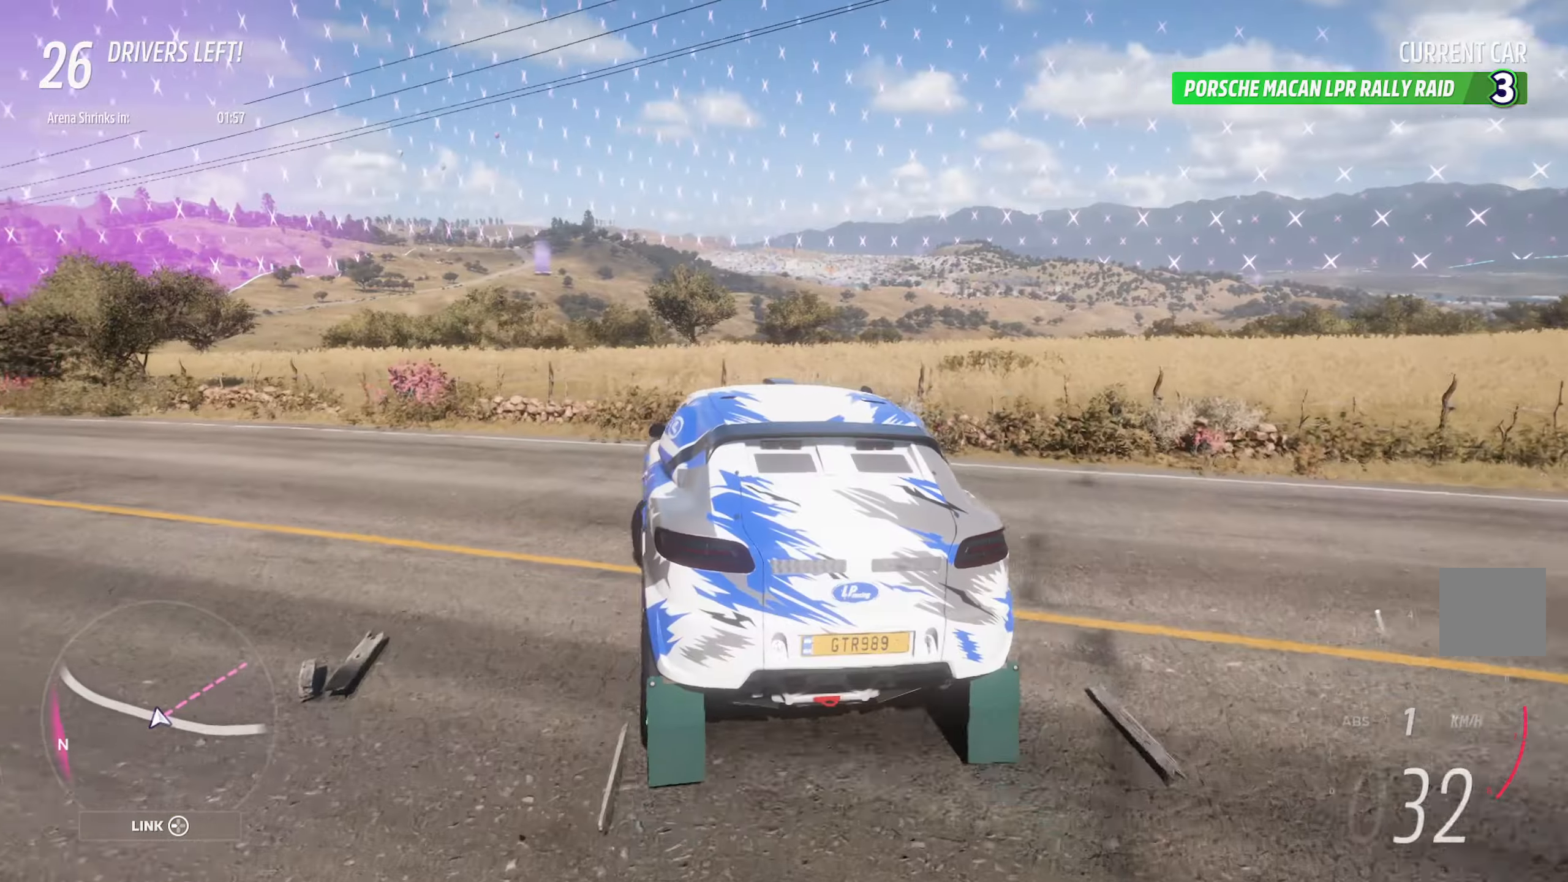
{"buttons": ["A"], "left_stick": "center", "right_stick": "center", "events": [[100, "left_stick", "center"], [233, "left_stick", "left"], [467, "left_stick", "center"]]}
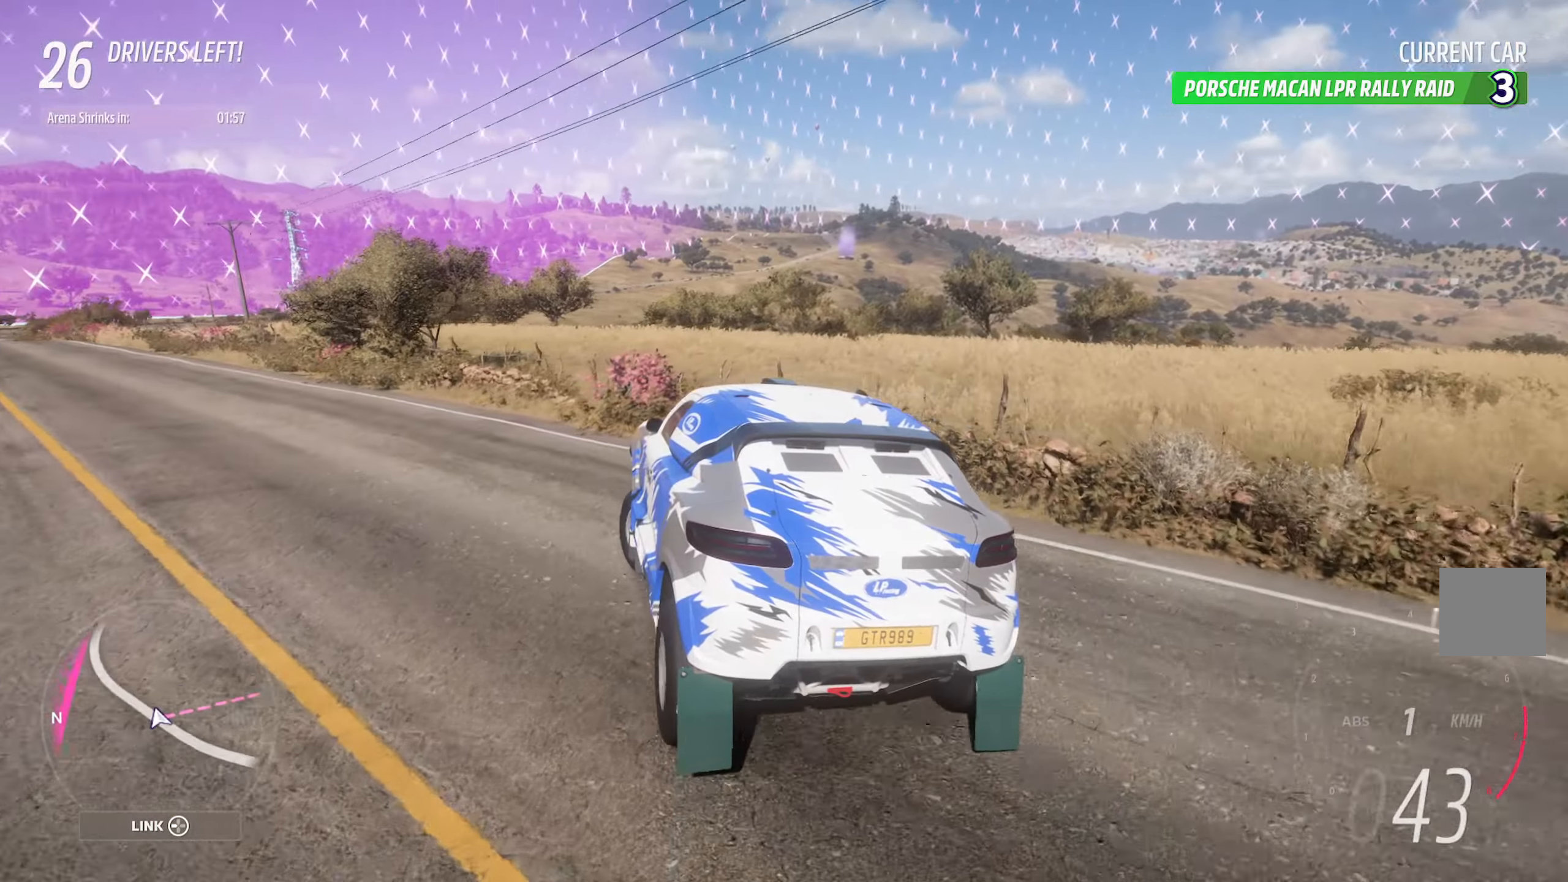
{"buttons": ["A"], "left_stick": "right", "right_stick": "center", "events": [[200, "left_stick", "right"]]}
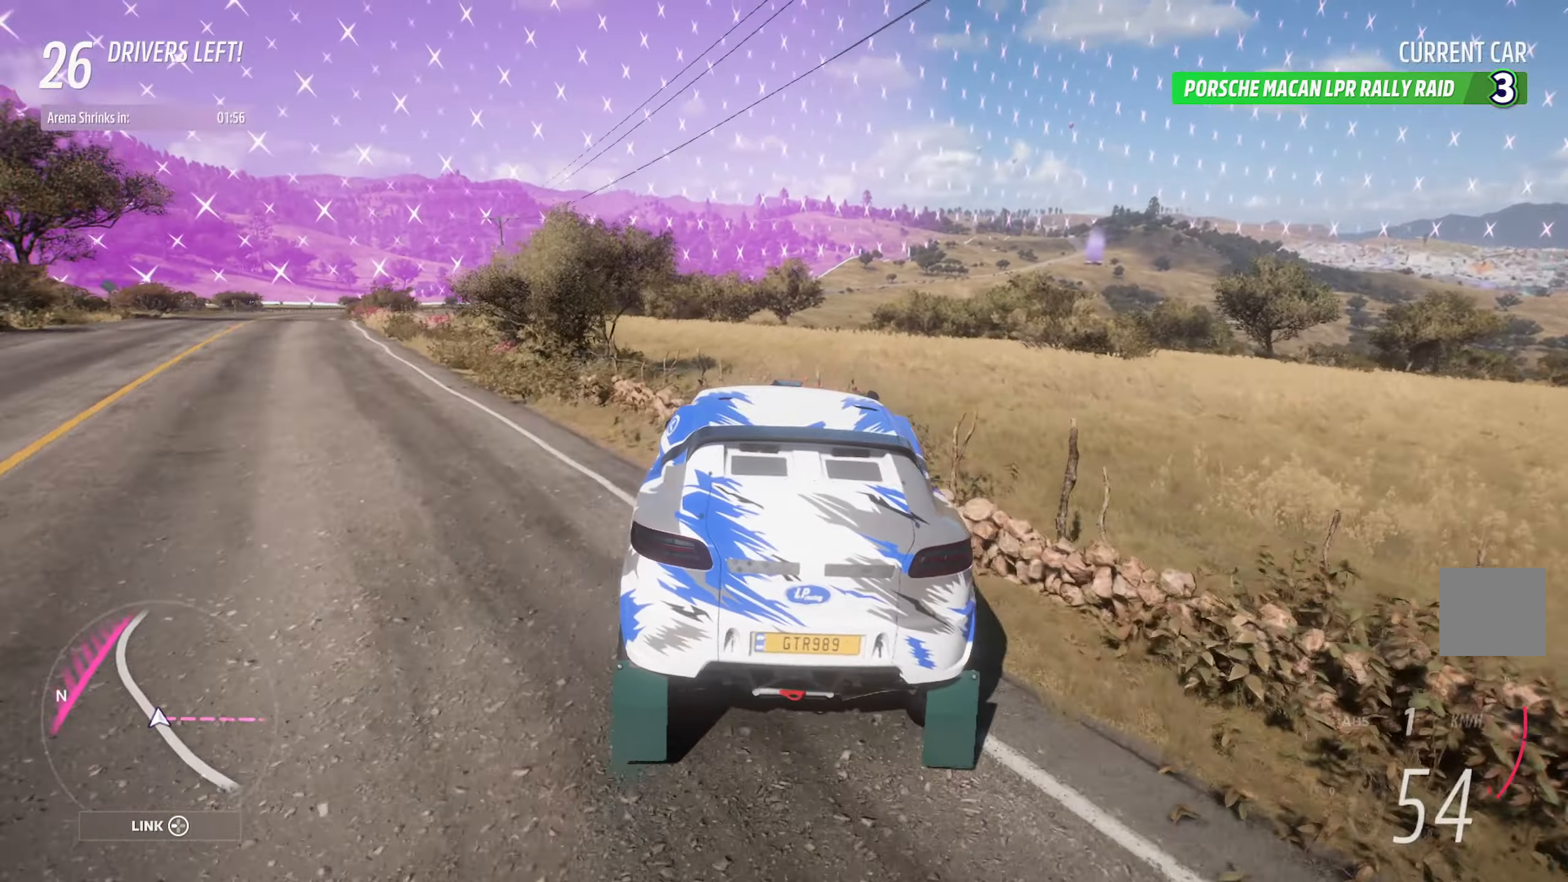
{"buttons": ["A"], "left_stick": "right", "right_stick": "center", "events": [[33, "left_stick", "center"], [350, "R2", "down"], [417, "left_stick", "right"], [483, "R2", "up"]]}
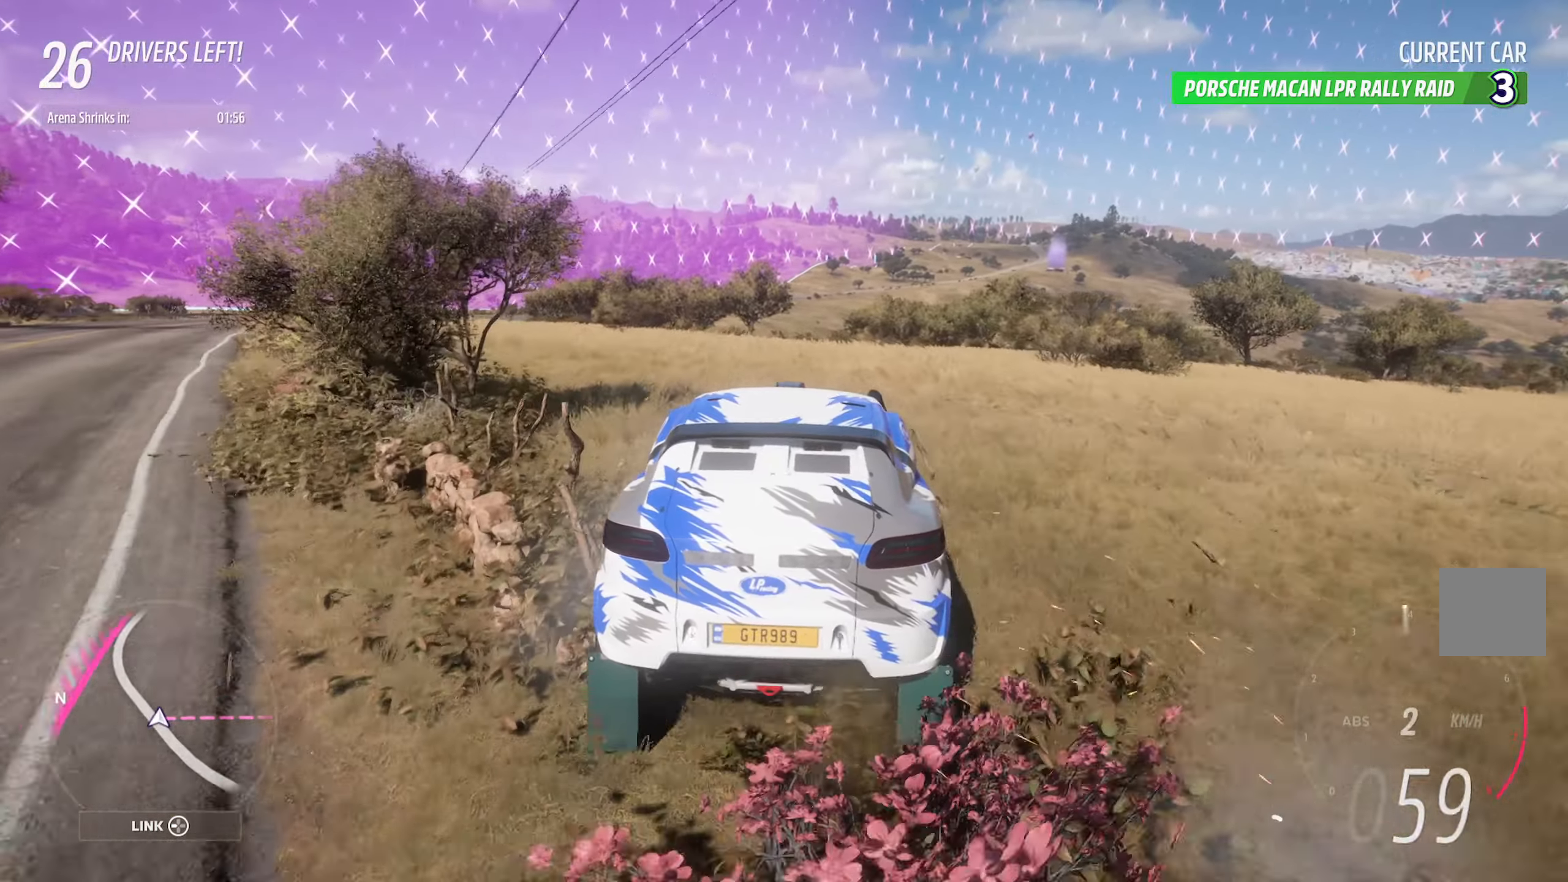
{"buttons": ["A"], "left_stick": "center", "right_stick": "right", "events": [[83, "left_stick", "center"], [200, "left_stick", "right"], [317, "left_stick", "center"], [450, "right_stick", "right"]]}
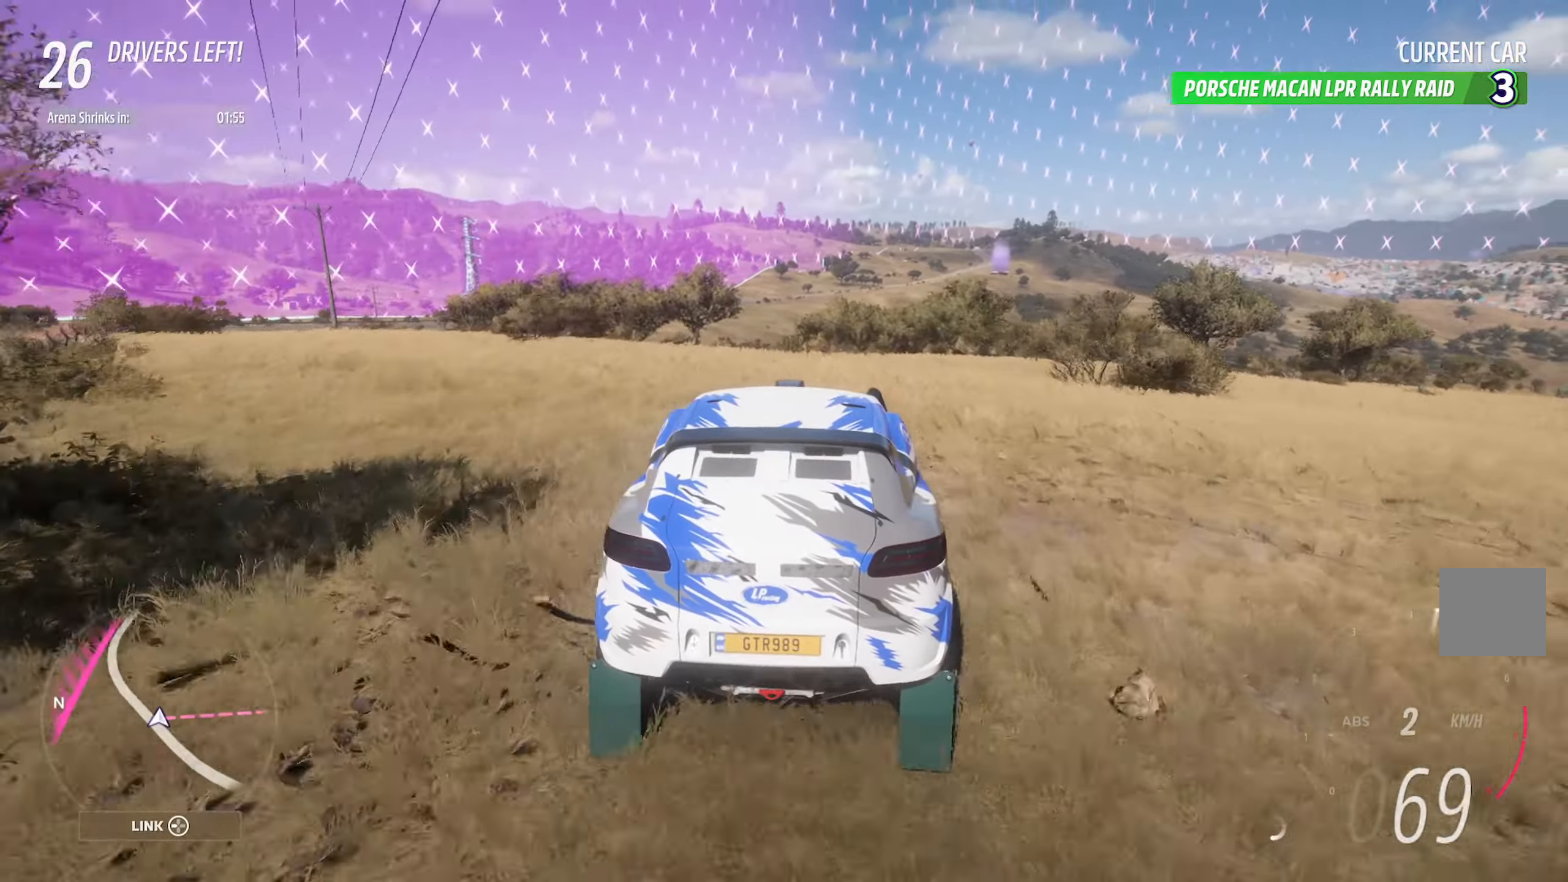
{"buttons": ["A"], "left_stick": "center", "right_stick": "right", "events": []}